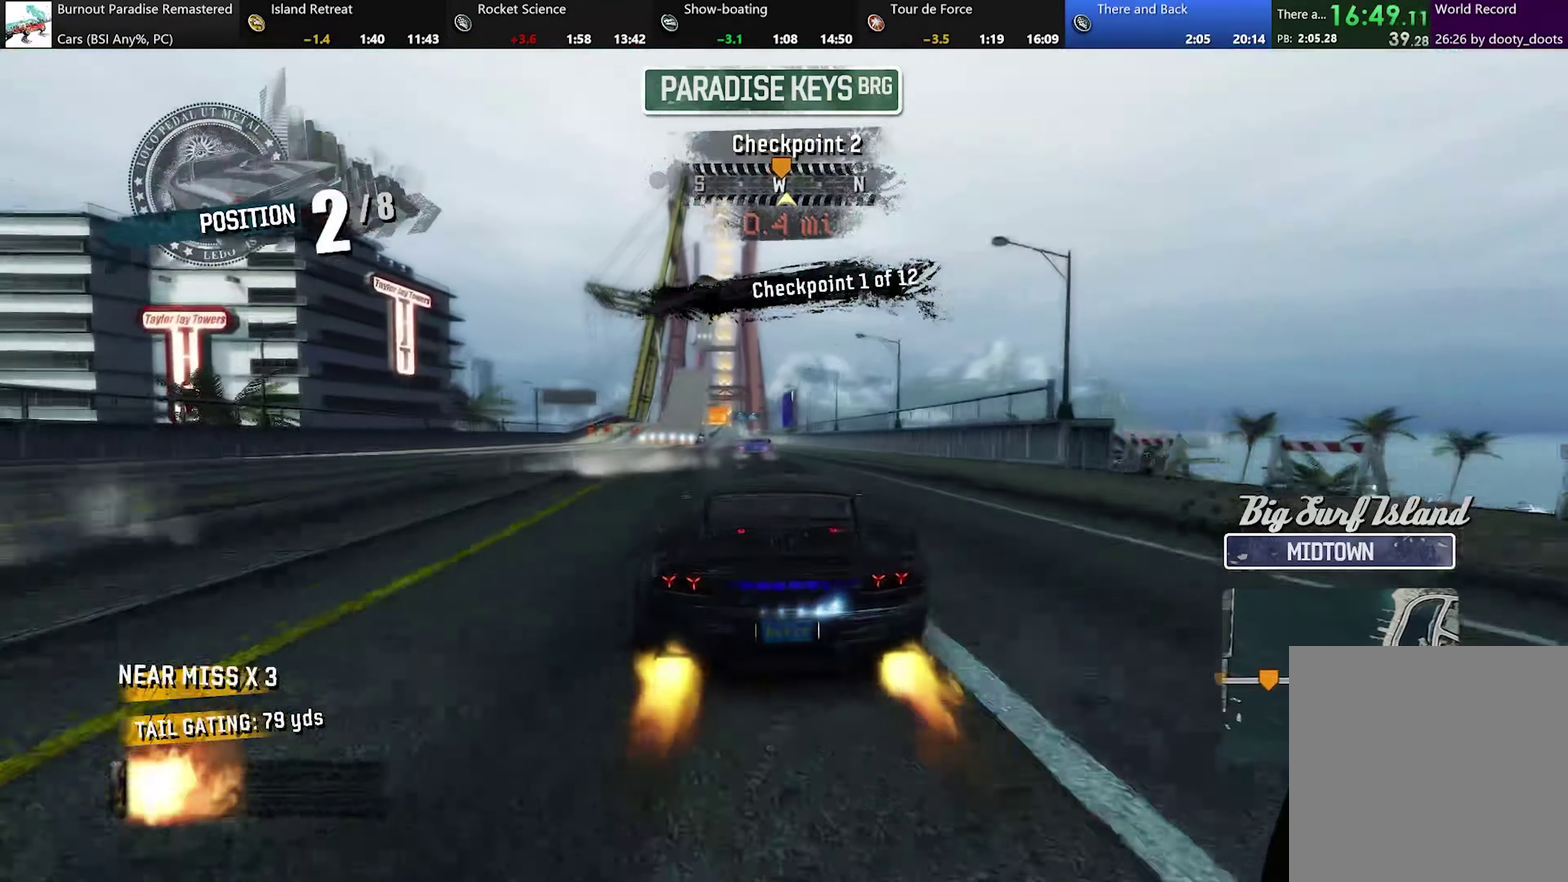
Gameplay with a controller (Xbox layout); each line is a JSON object with the inputs held at the frame after it. "events" lists button and stick changes between this image and that frame as [ms after this image, input, new state], when the widget could be followed in between. Not read: L3 R3 right_stick.
{"buttons": ["A", "R2"], "left_stick": "center", "events": [[117, "left_stick", "center"], [284, "left_stick", "left"], [400, "left_stick", "center"]]}
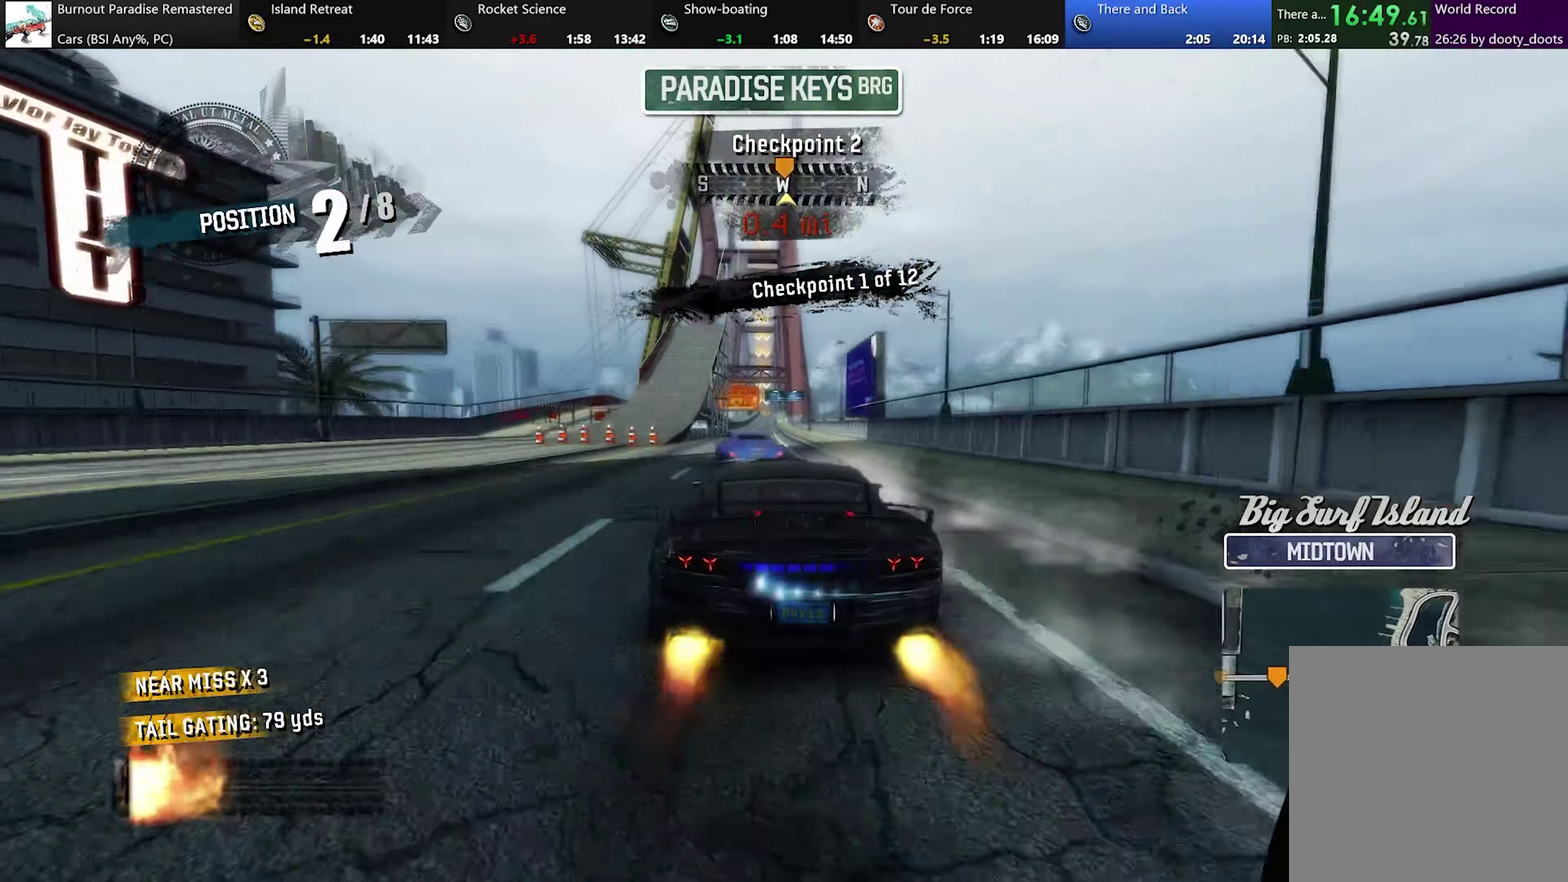
{"buttons": ["A", "R2"], "left_stick": "left", "events": [[34, "left_stick", "right"], [201, "left_stick", "center"], [267, "left_stick", "left"]]}
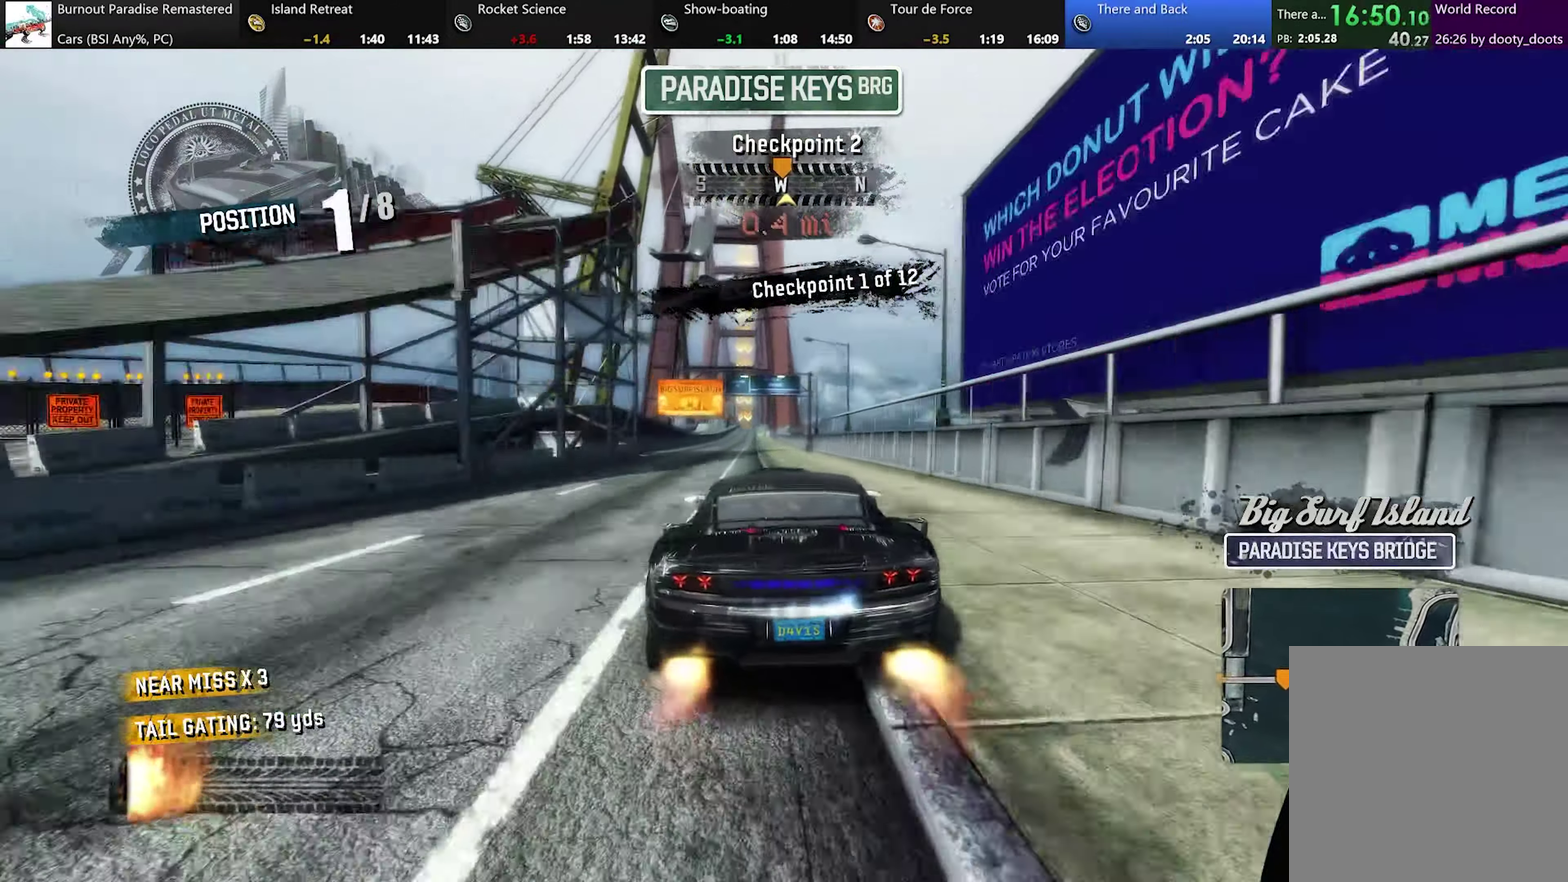
{"buttons": ["A", "R2"], "left_stick": "center", "events": [[67, "left_stick", "center"], [384, "left_stick", "right"], [484, "left_stick", "center"]]}
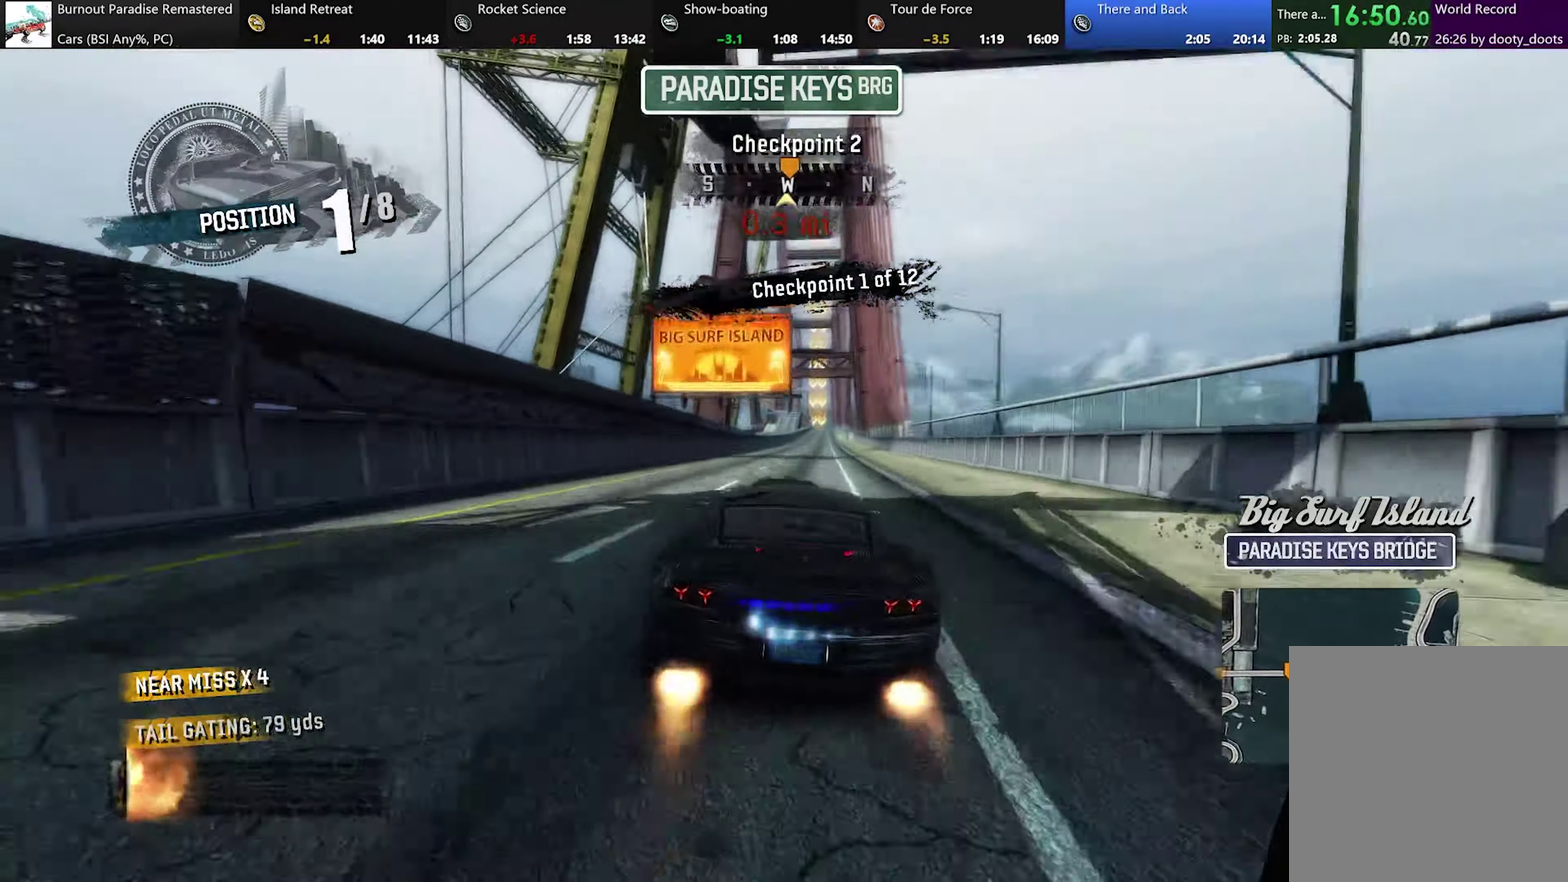
{"buttons": ["A", "R2"], "left_stick": "center", "events": []}
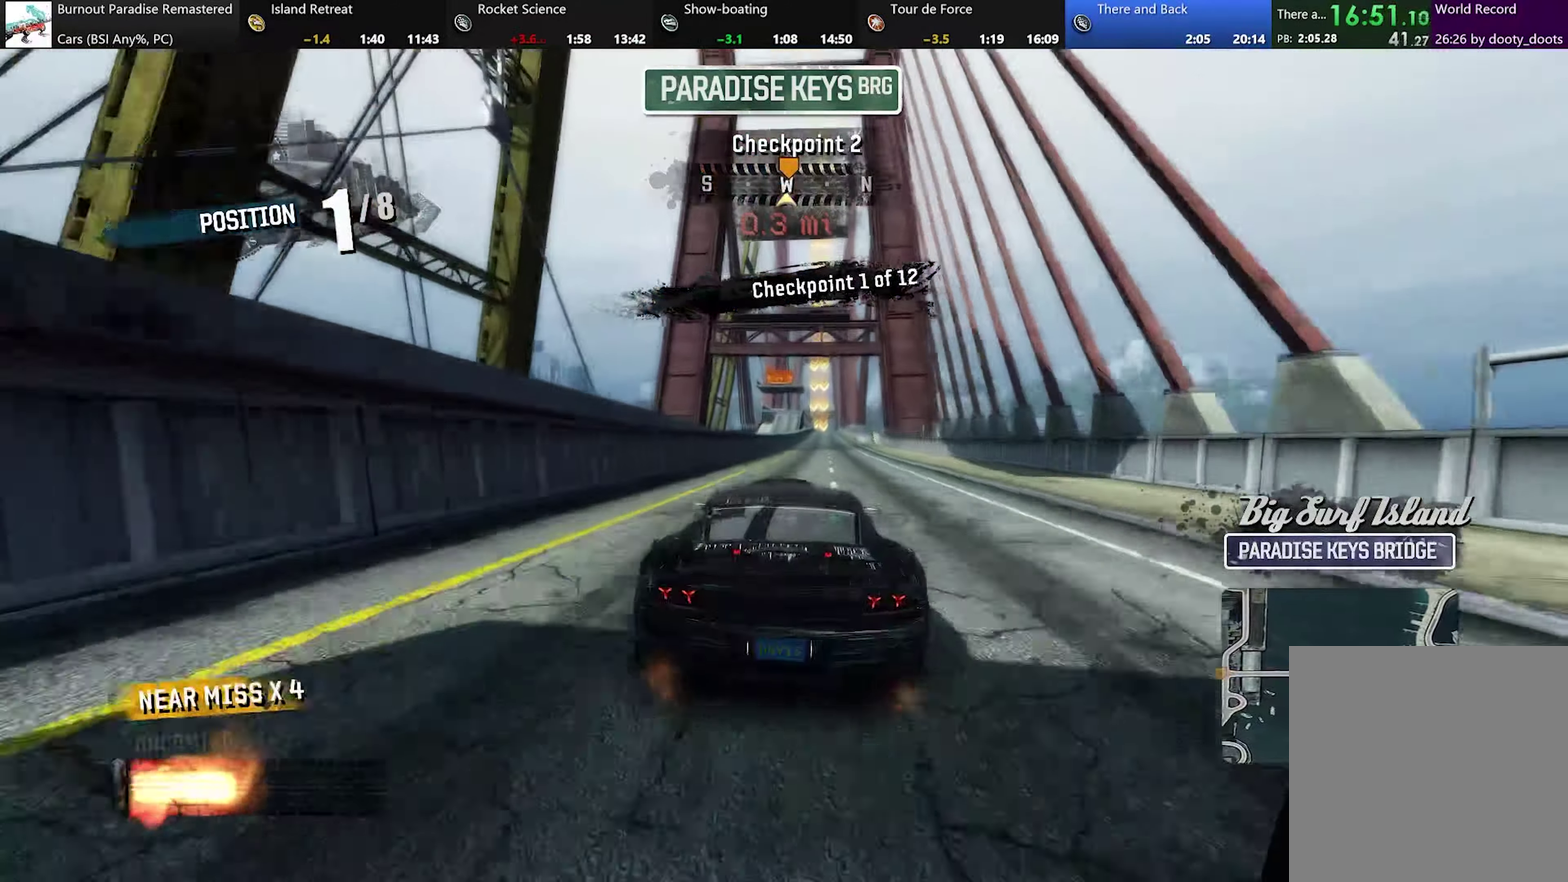
{"buttons": ["A", "R2"], "left_stick": "left", "events": [[183, "left_stick", "right"], [217, "L2", "down"], [300, "left_stick", "left"], [334, "L2", "up"]]}
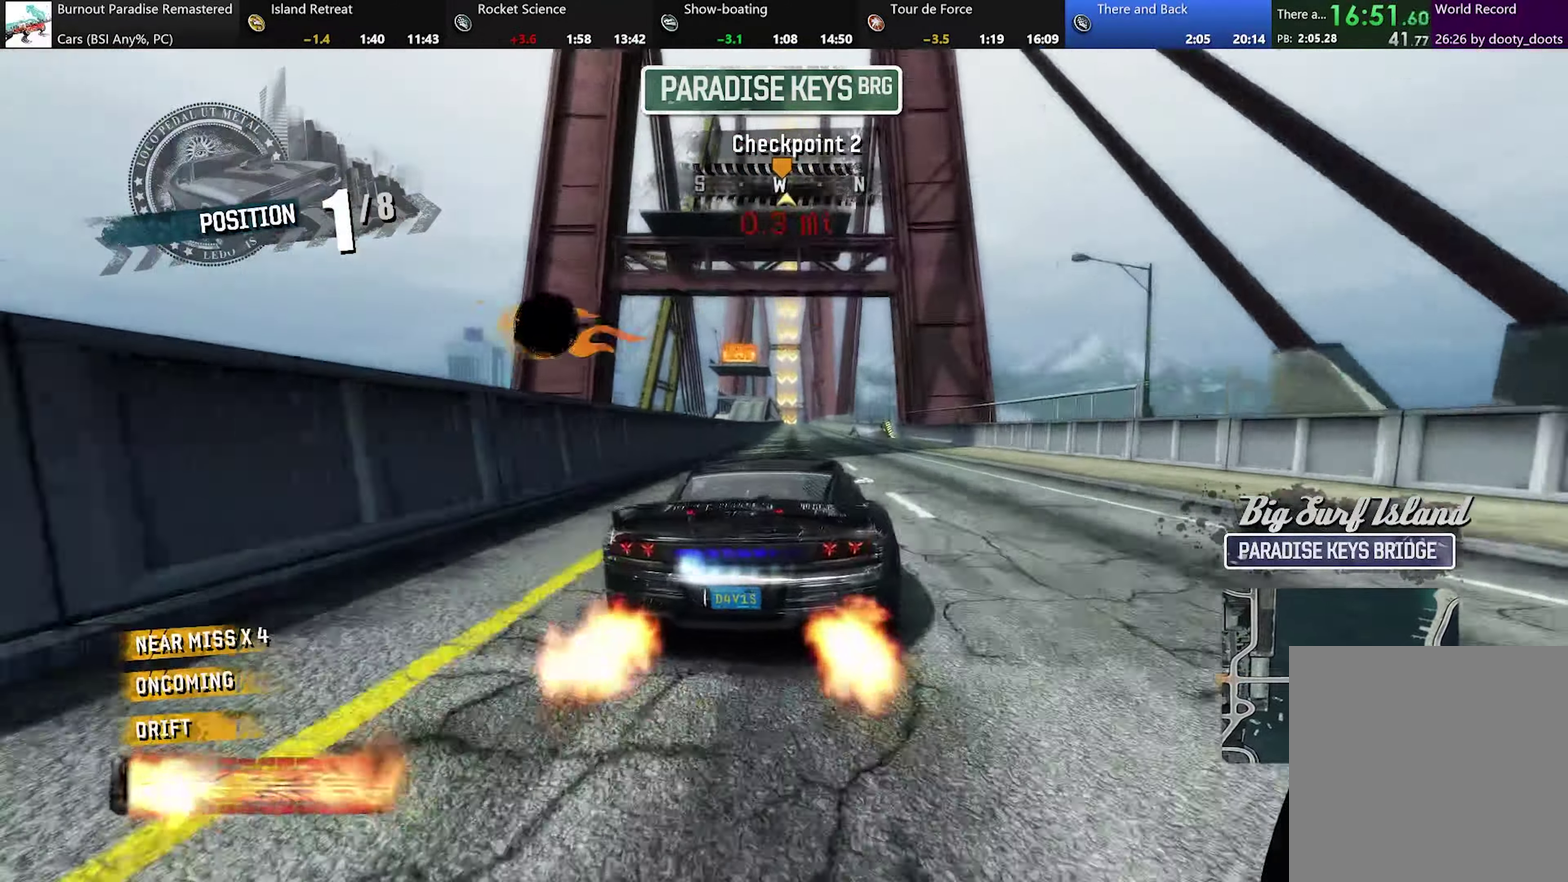
{"buttons": ["A", "R2"], "left_stick": "left", "events": [[101, "left_stick", "center"], [367, "left_stick", "left"]]}
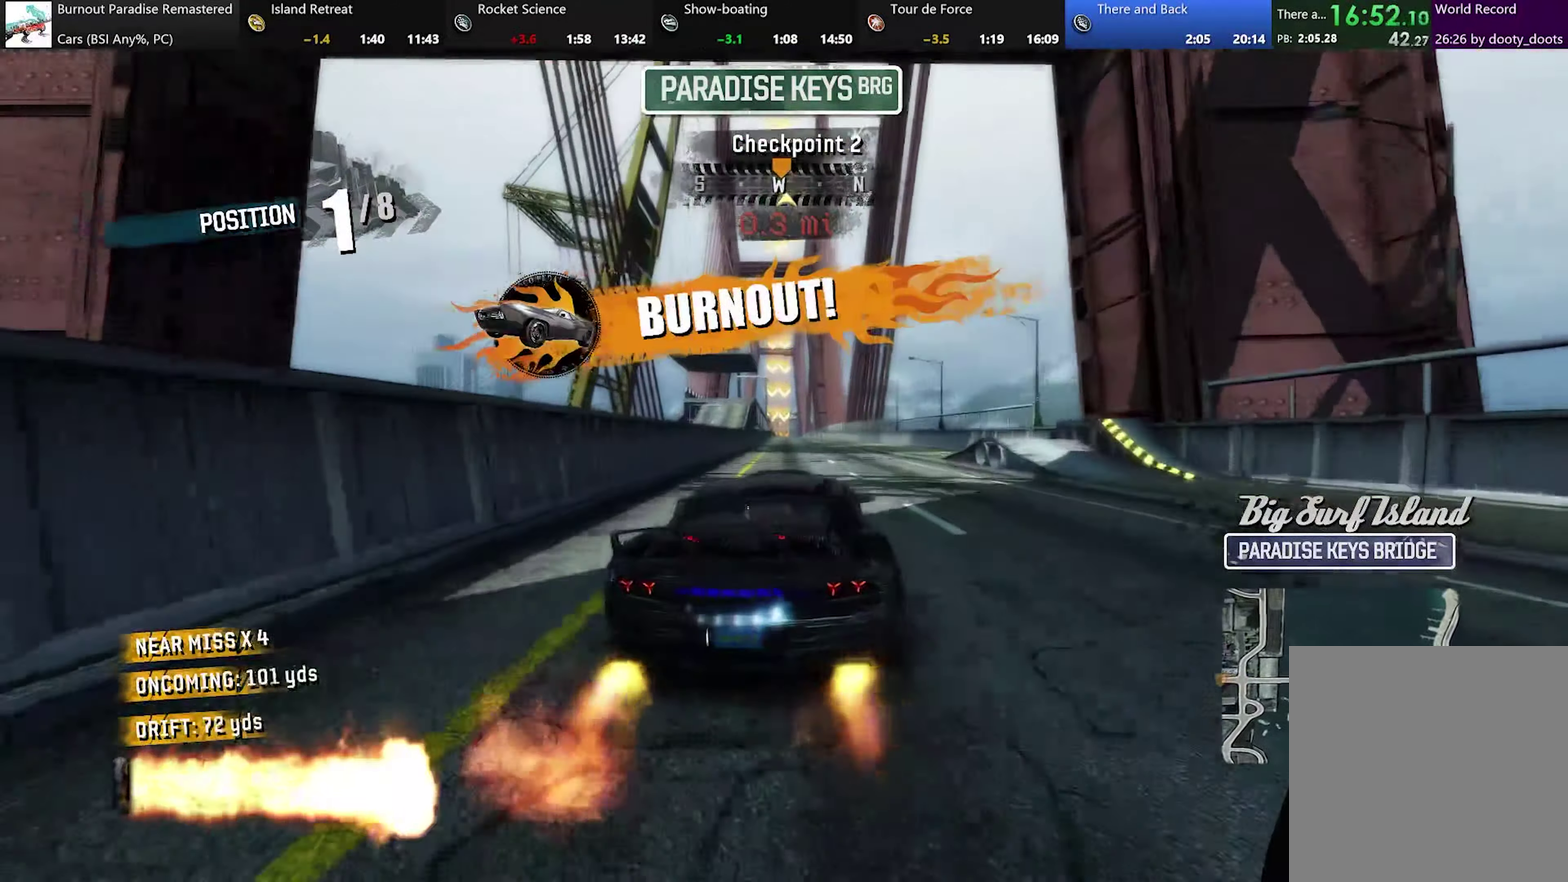
{"buttons": ["A", "R2"], "left_stick": "center", "events": [[67, "left_stick", "center"], [400, "left_stick", "right"], [484, "left_stick", "center"]]}
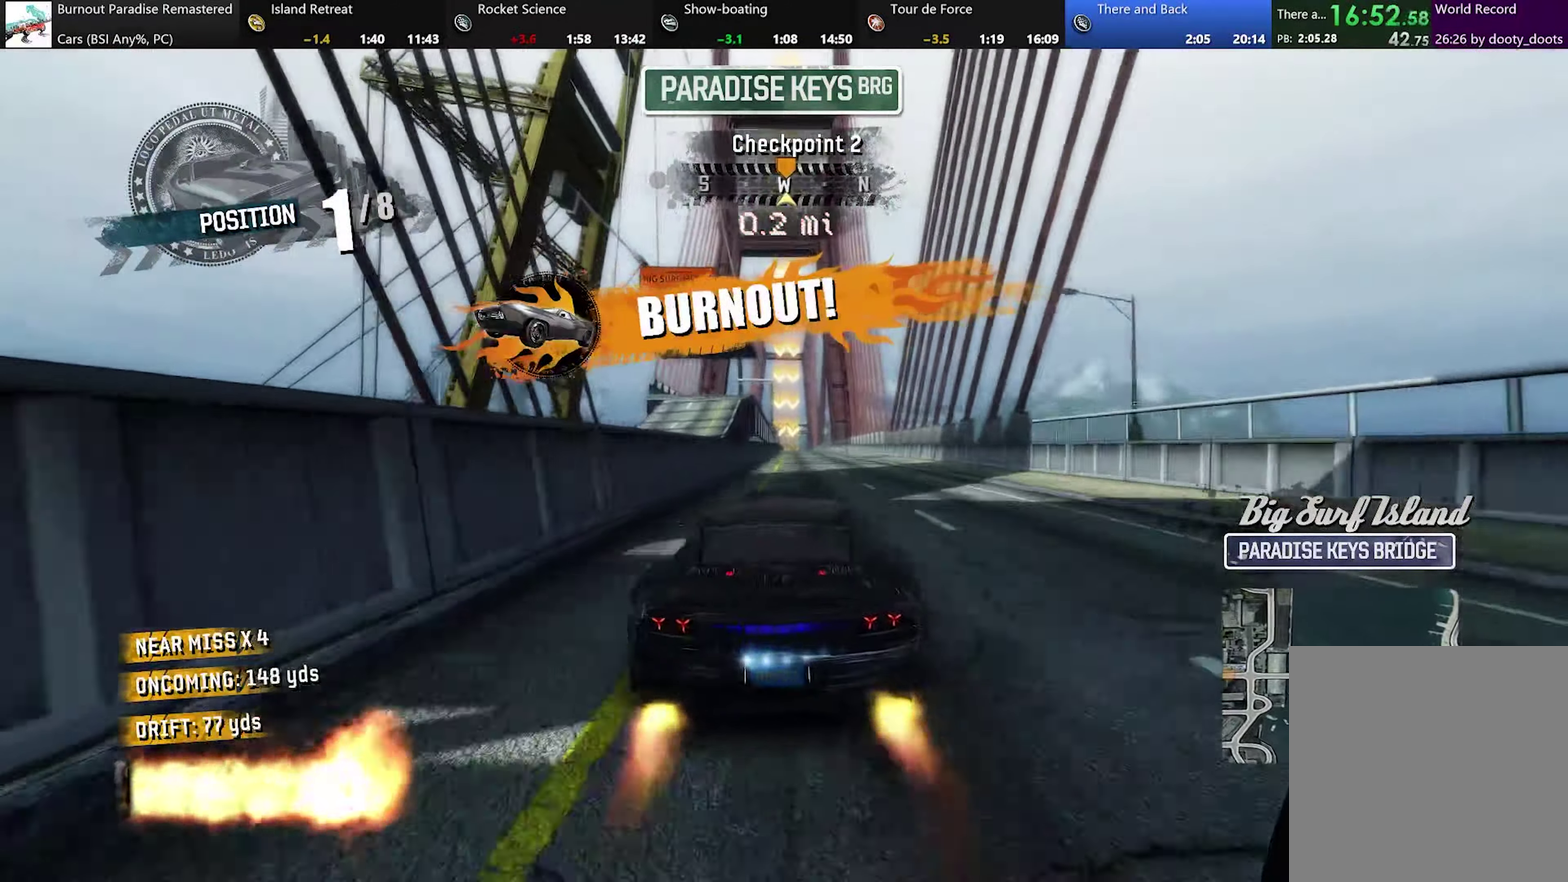
{"buttons": ["A", "R2"], "left_stick": "center", "events": []}
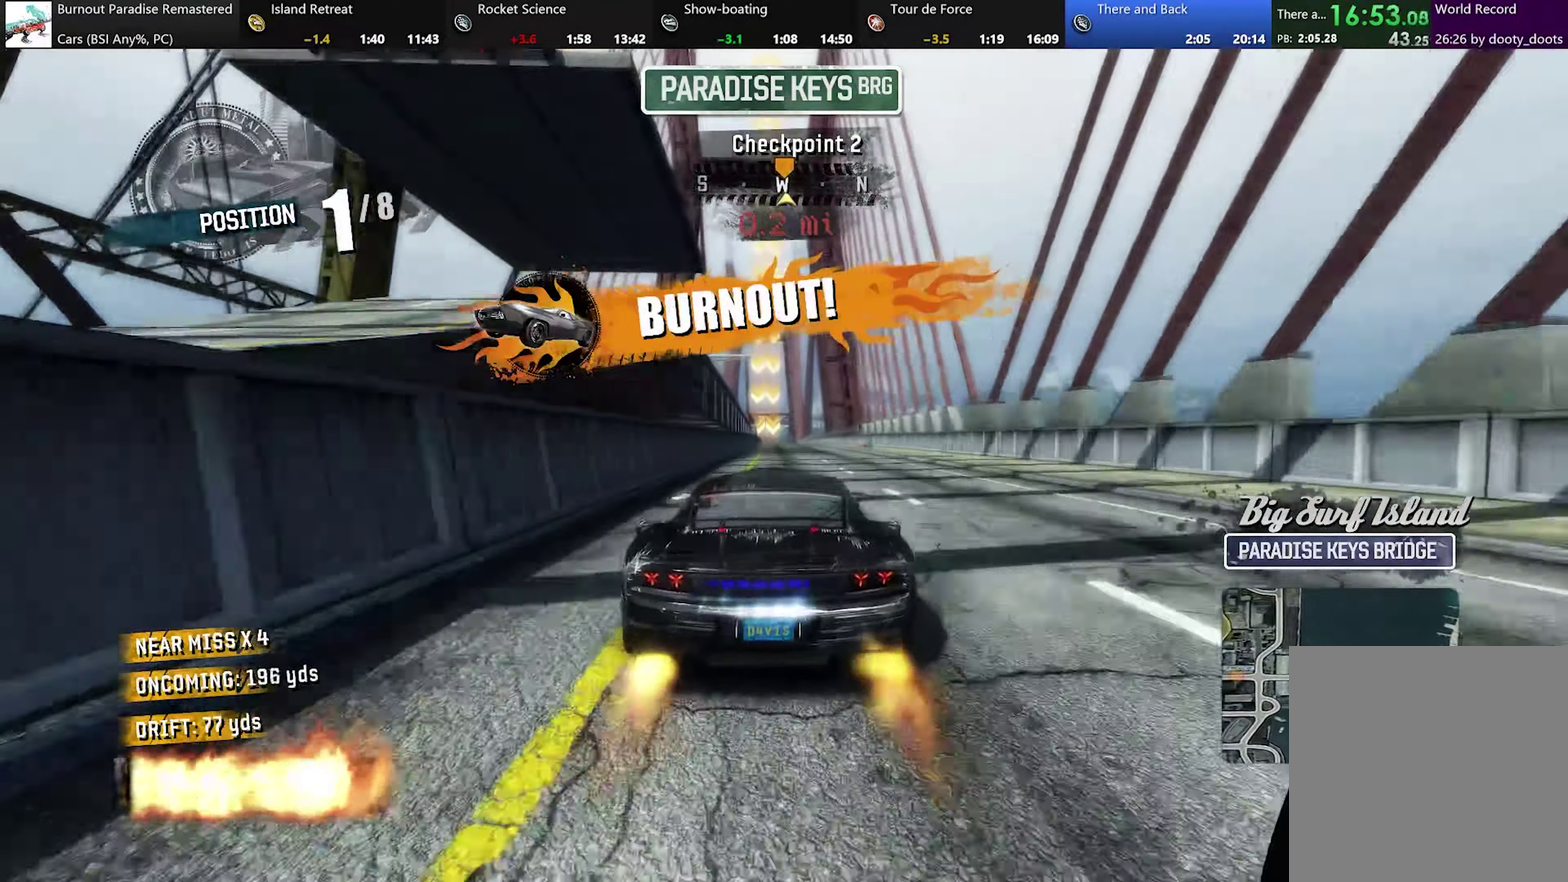
{"buttons": ["A", "R2"], "left_stick": "center", "events": [[151, "left_stick", "left"], [234, "left_stick", "center"]]}
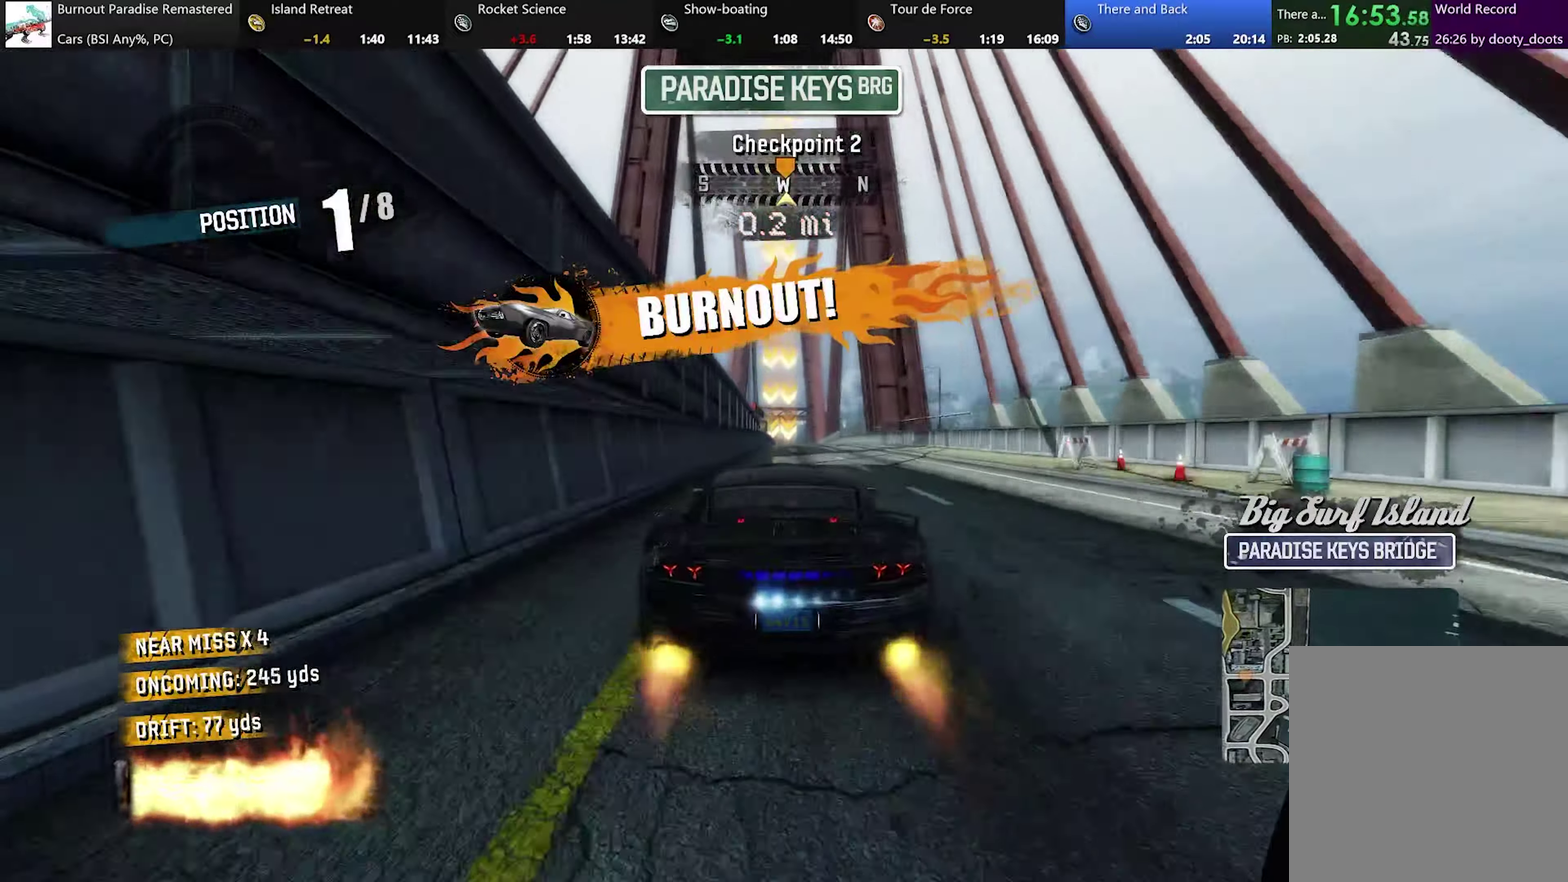
{"buttons": ["A", "R2"], "left_stick": "center", "events": [[17, "left_stick", "right"], [67, "left_stick", "center"]]}
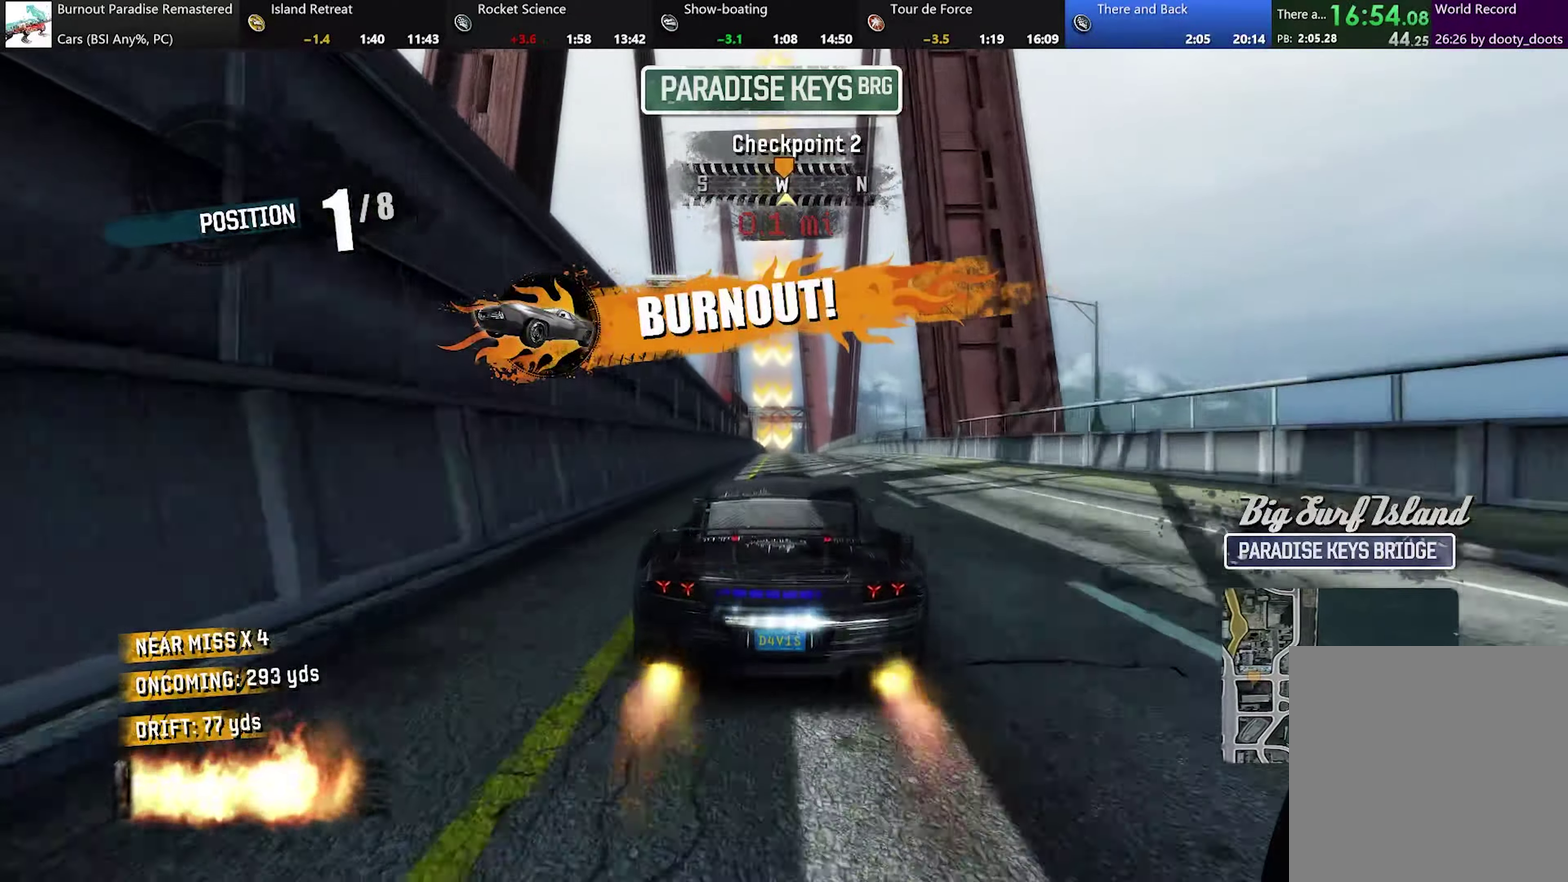
{"buttons": ["A", "R2"], "left_stick": "center", "events": [[150, "left_stick", "left"], [233, "left_stick", "center"]]}
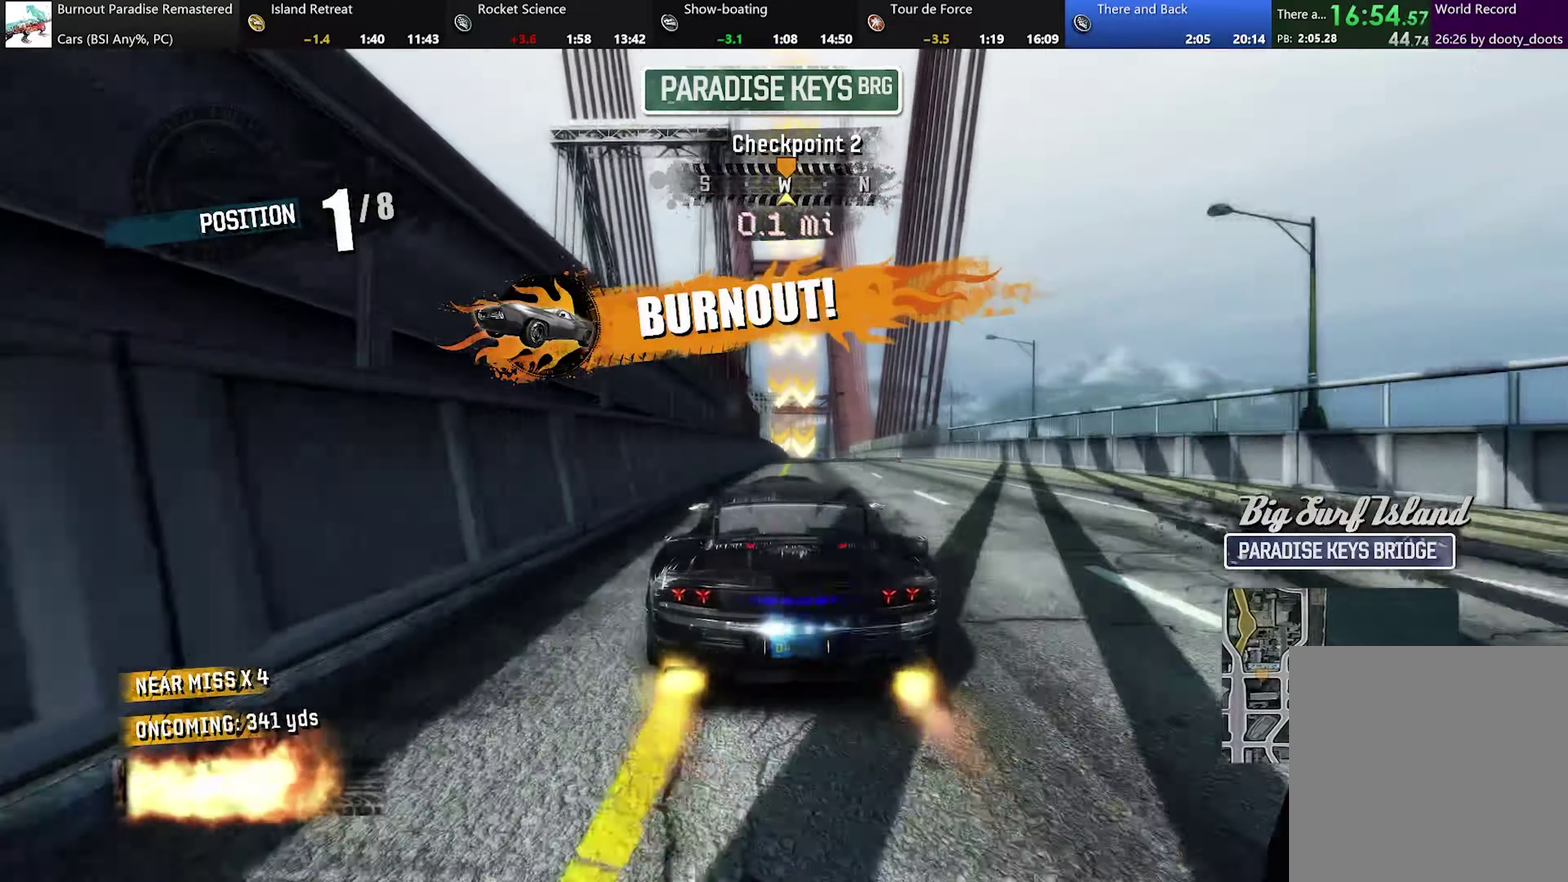
{"buttons": ["A", "R2"], "left_stick": "center", "events": [[300, "left_stick", "right"], [367, "left_stick", "center"]]}
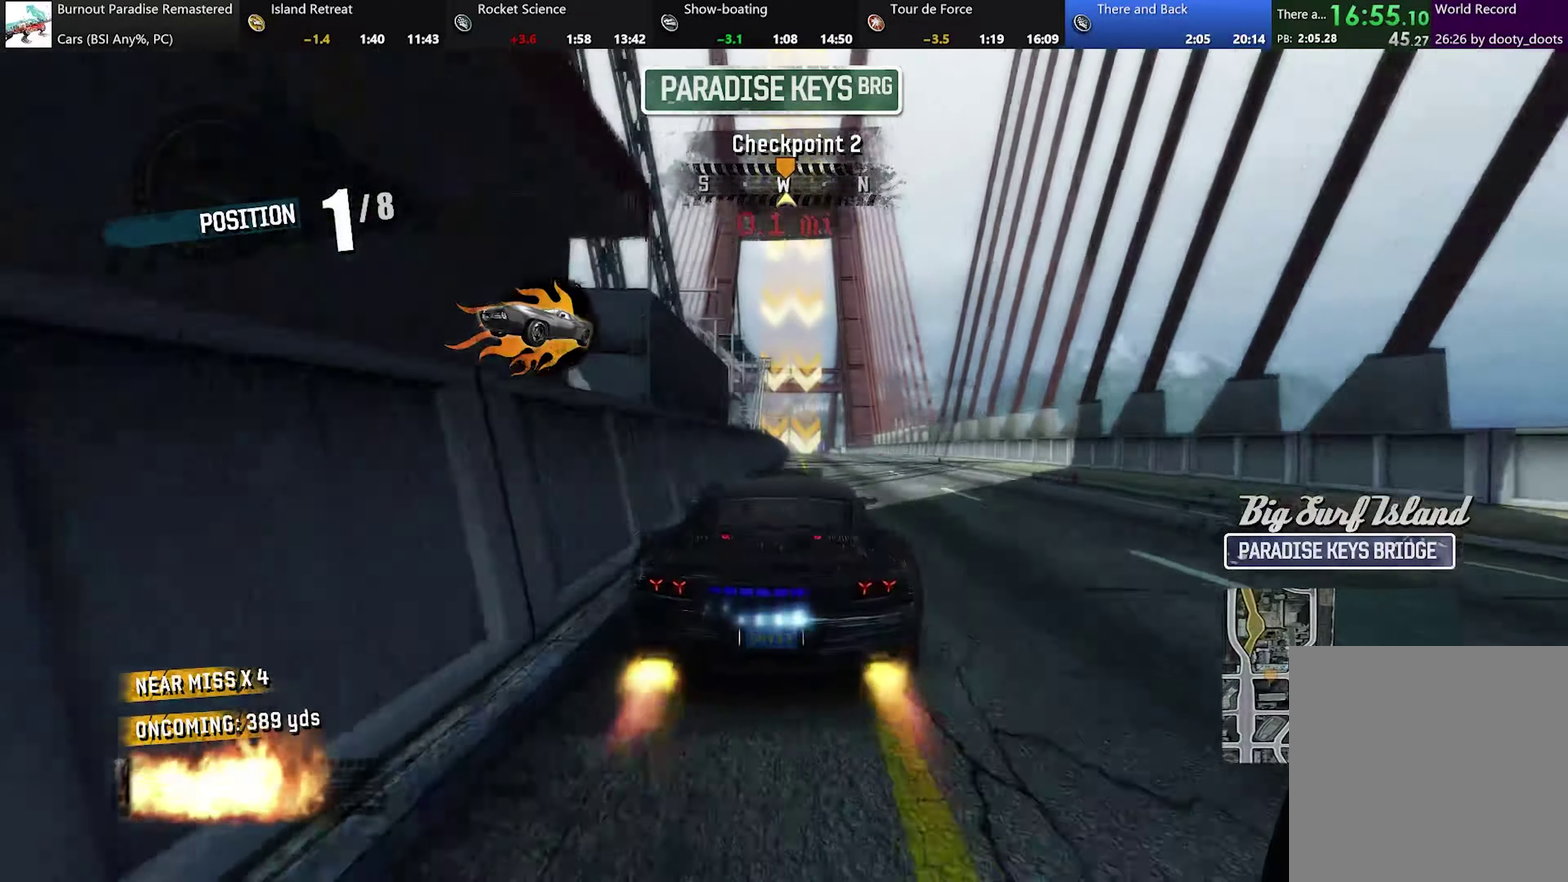
{"buttons": ["A", "R2"], "left_stick": "left", "events": [[33, "left_stick", "right"], [150, "left_stick", "center"], [433, "left_stick", "left"]]}
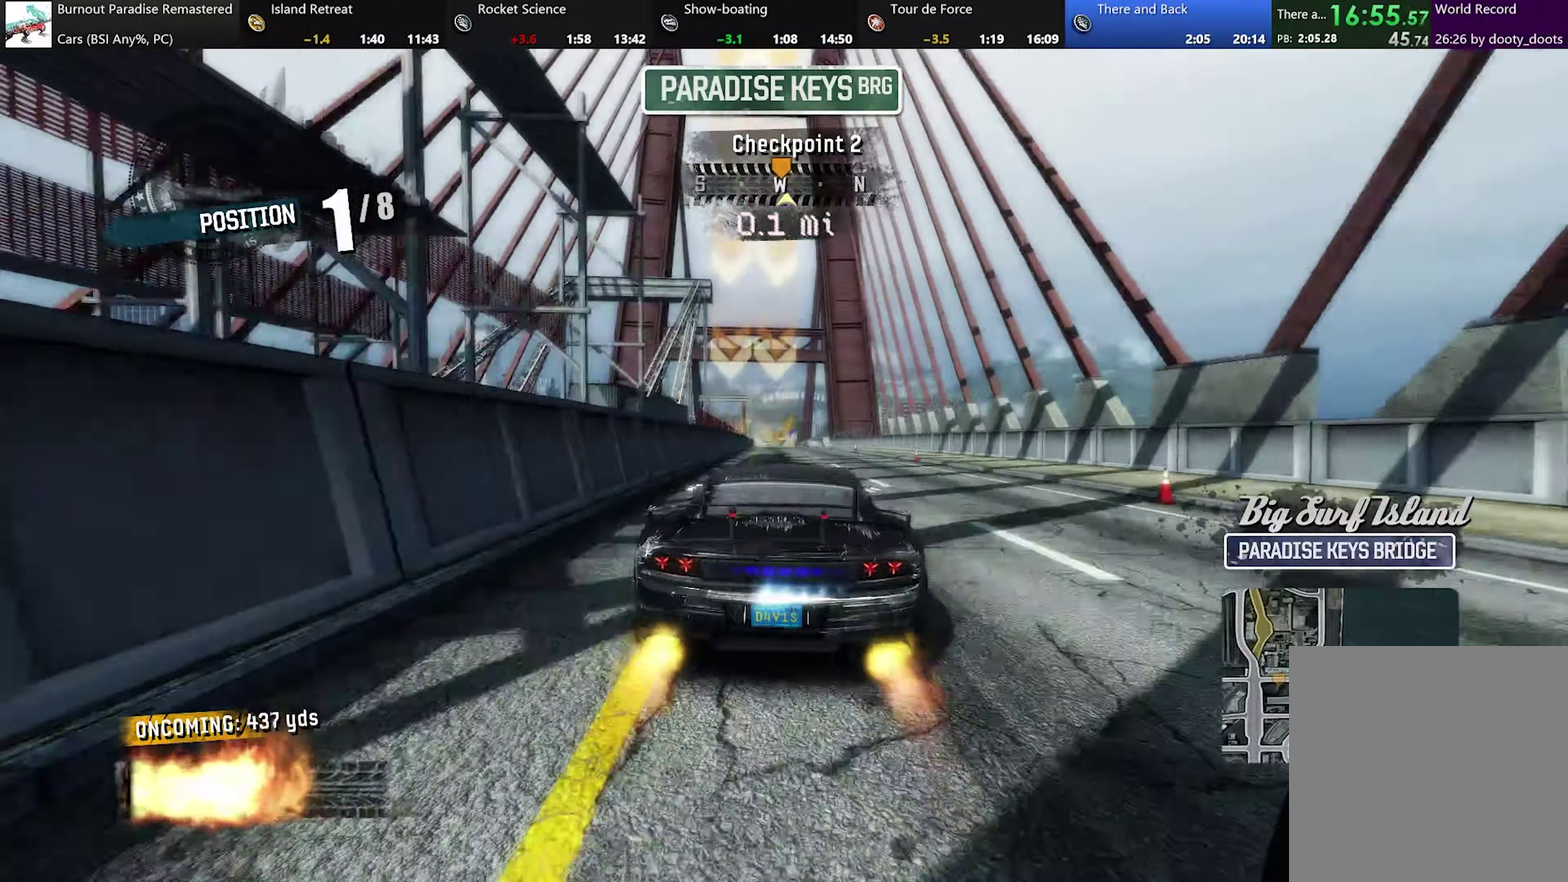
{"buttons": ["A", "R2"], "left_stick": "center", "events": [[83, "left_stick", "center"]]}
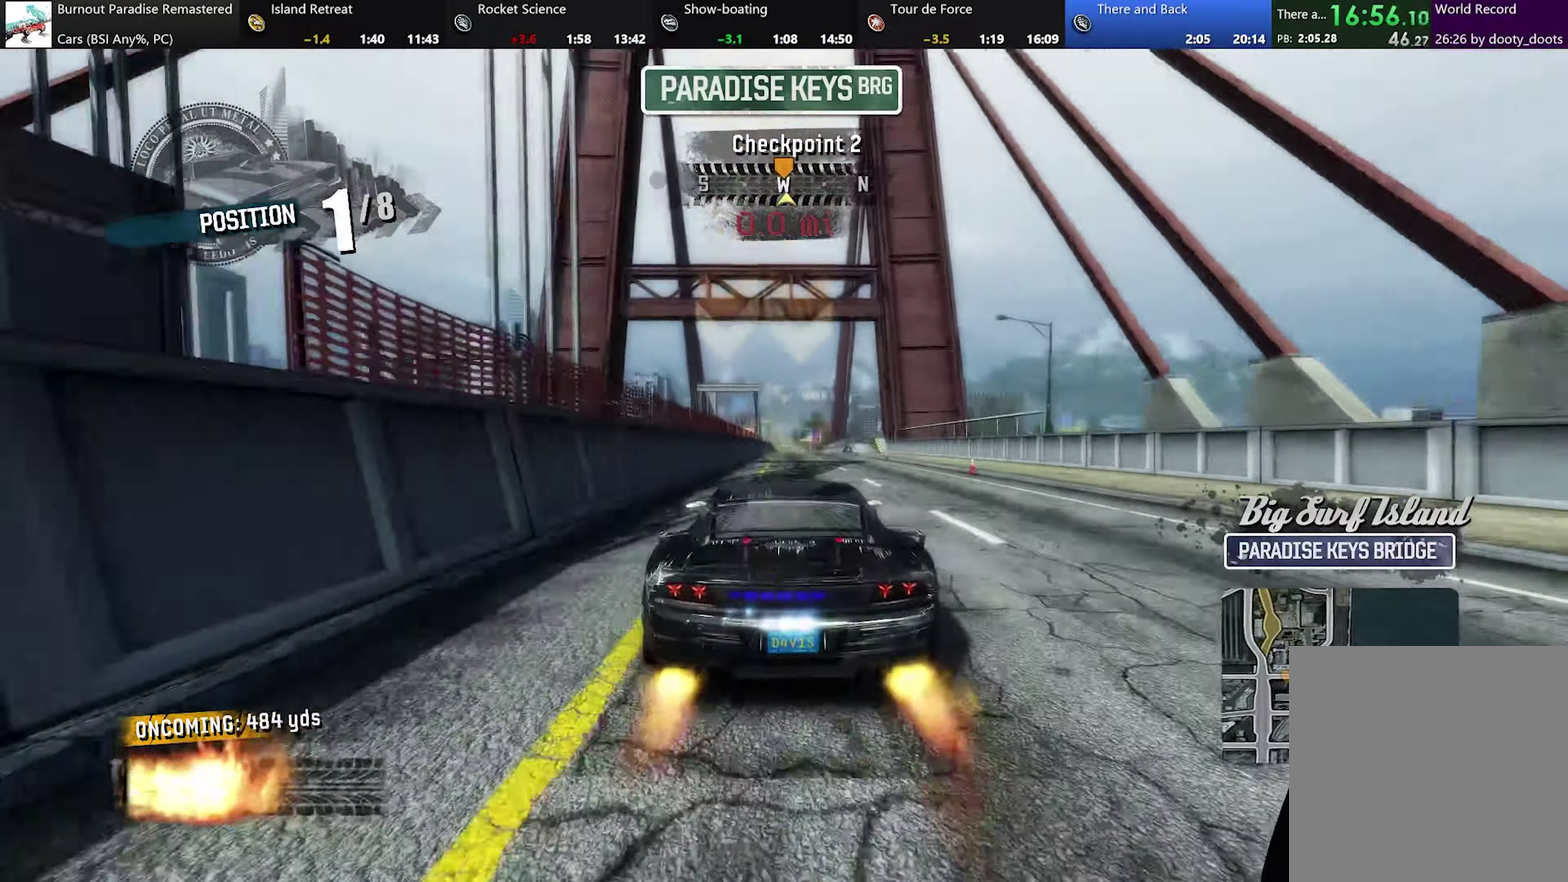
{"buttons": ["A", "R2"], "left_stick": "center", "events": [[266, "left_stick", "right"], [317, "left_stick", "center"]]}
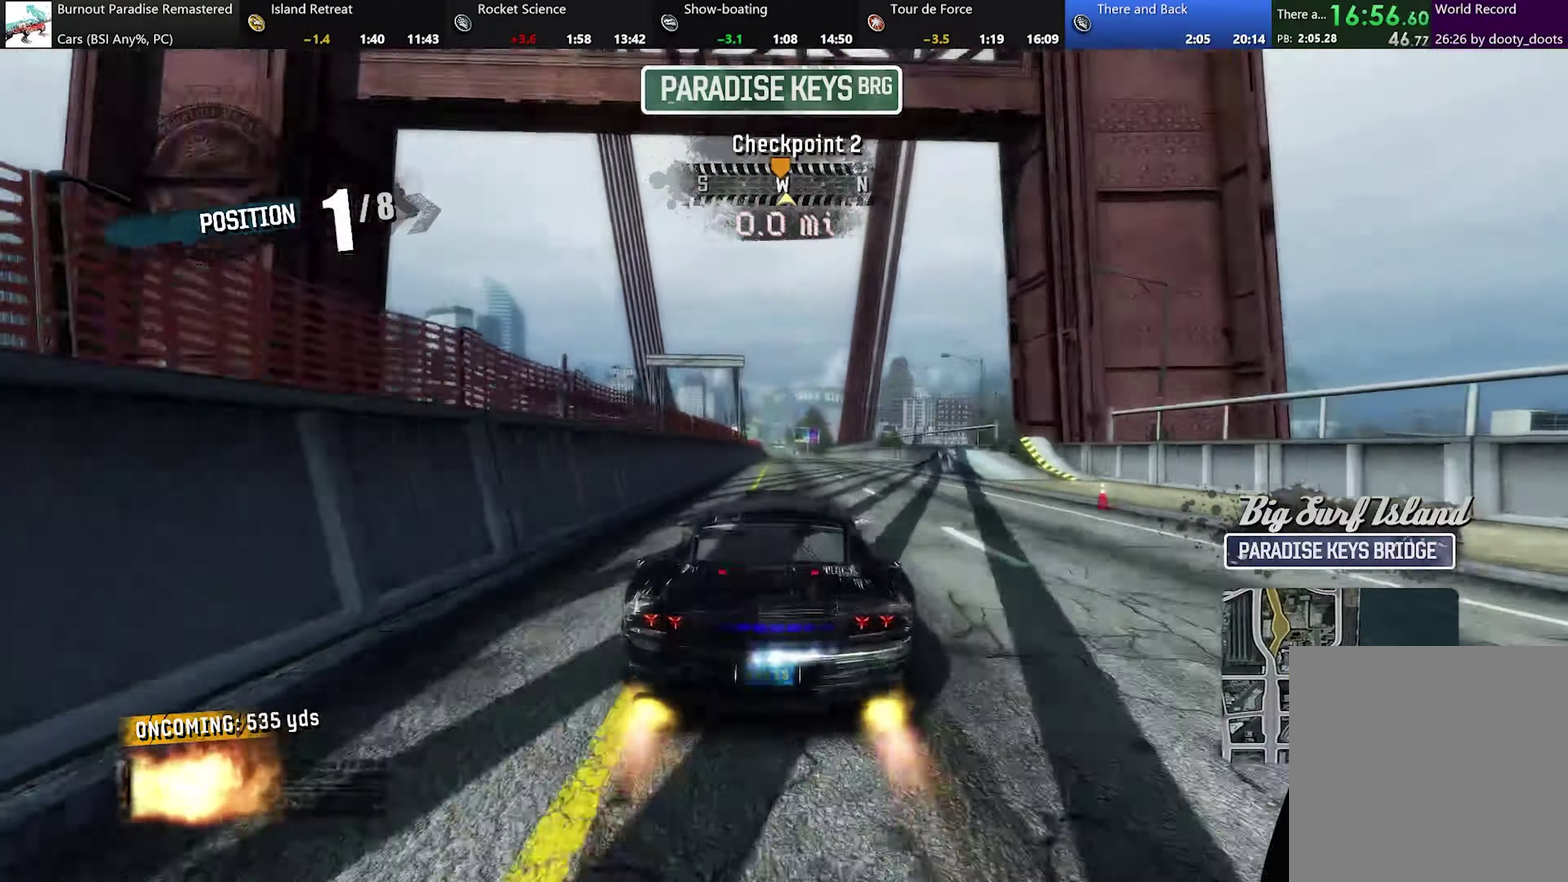
{"buttons": ["A", "R2"], "left_stick": "center", "events": []}
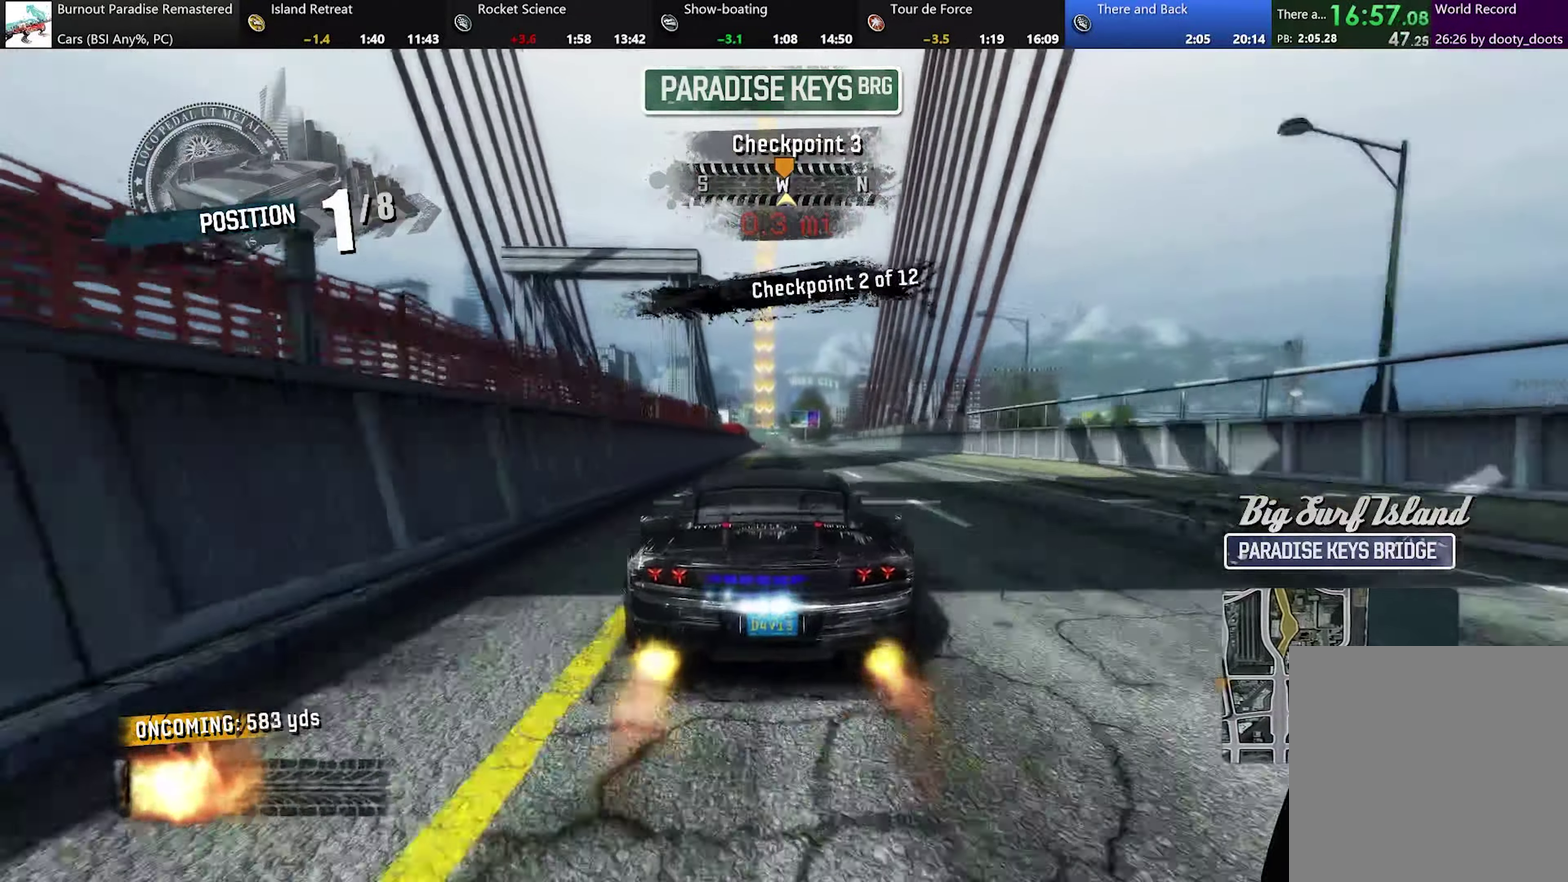
{"buttons": ["A", "R2"], "left_stick": "center", "events": []}
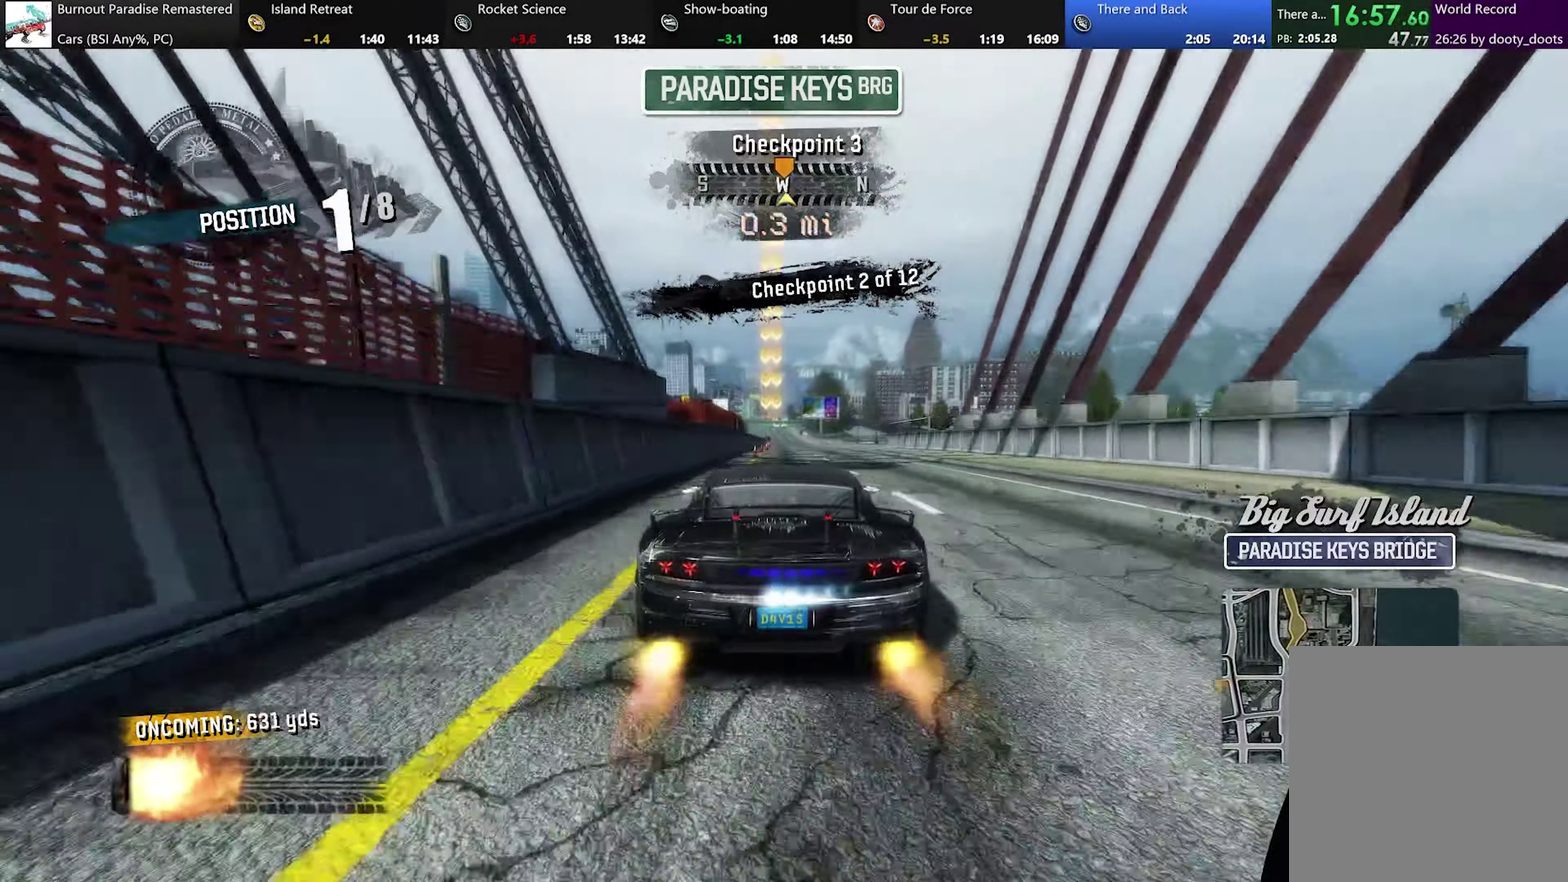
{"buttons": ["A", "R2"], "left_stick": "center", "events": [[367, "left_stick", "up-left"], [434, "left_stick", "center"]]}
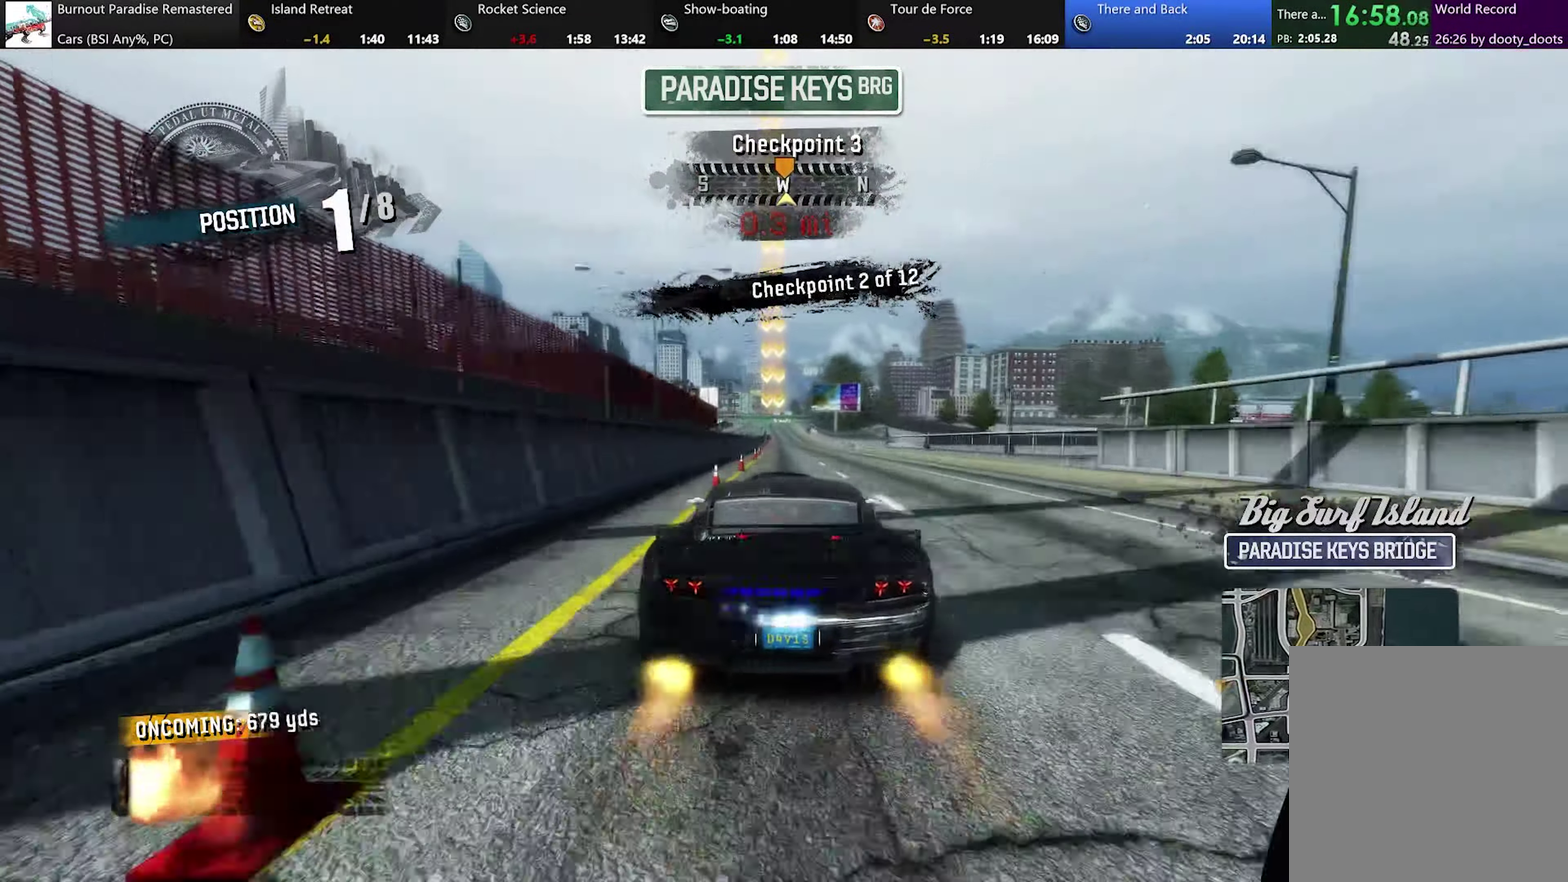
{"buttons": ["A", "R2"], "left_stick": "center", "events": []}
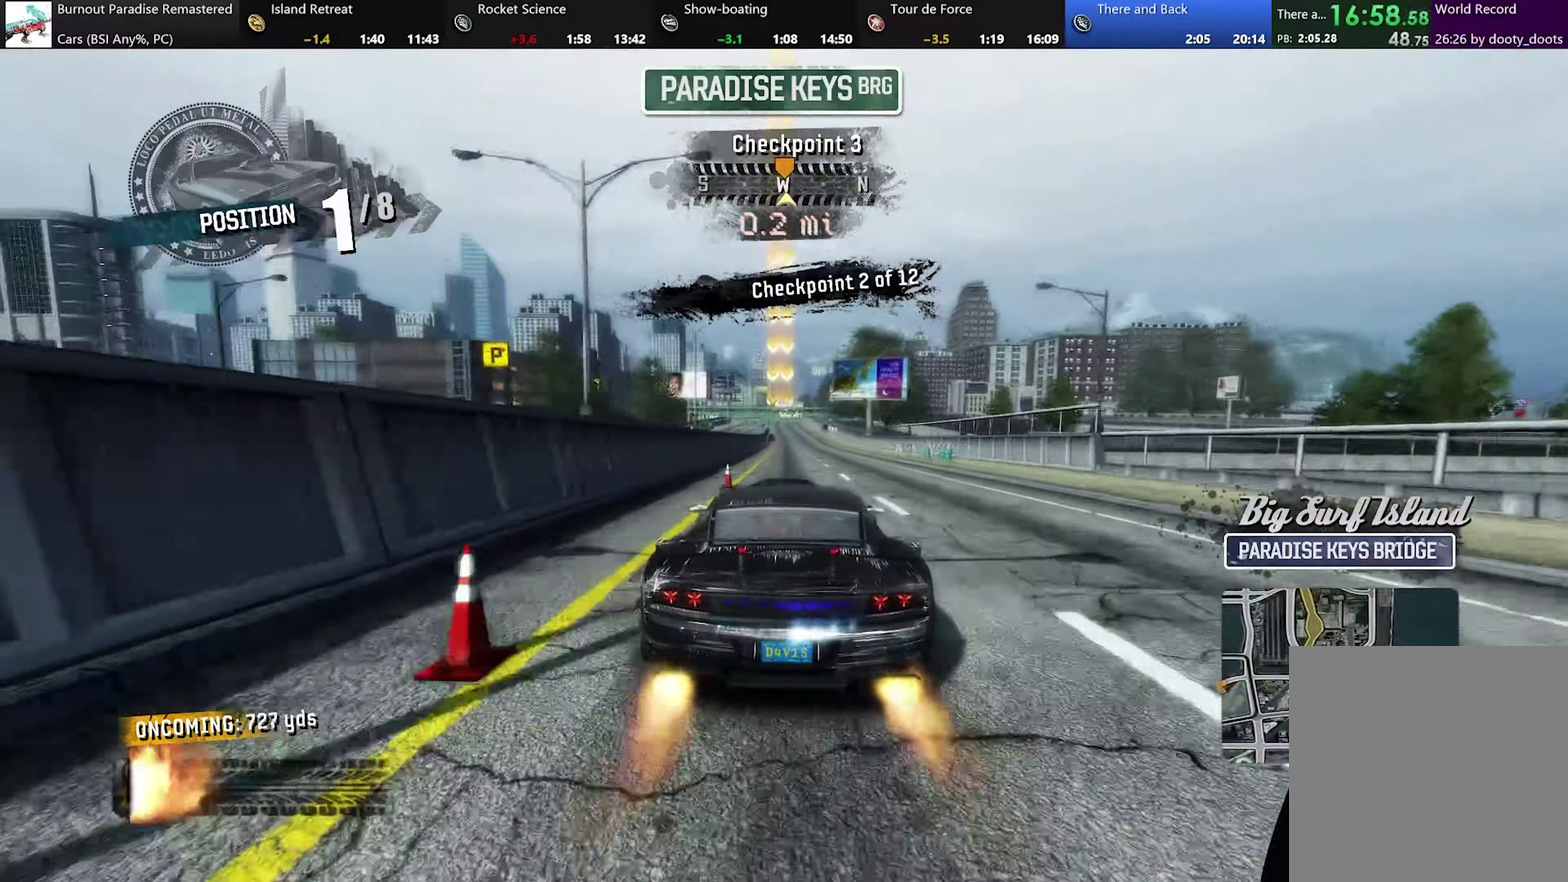
{"buttons": ["A", "R2"], "left_stick": "center", "events": [[284, "left_stick", "up-left"], [334, "left_stick", "center"]]}
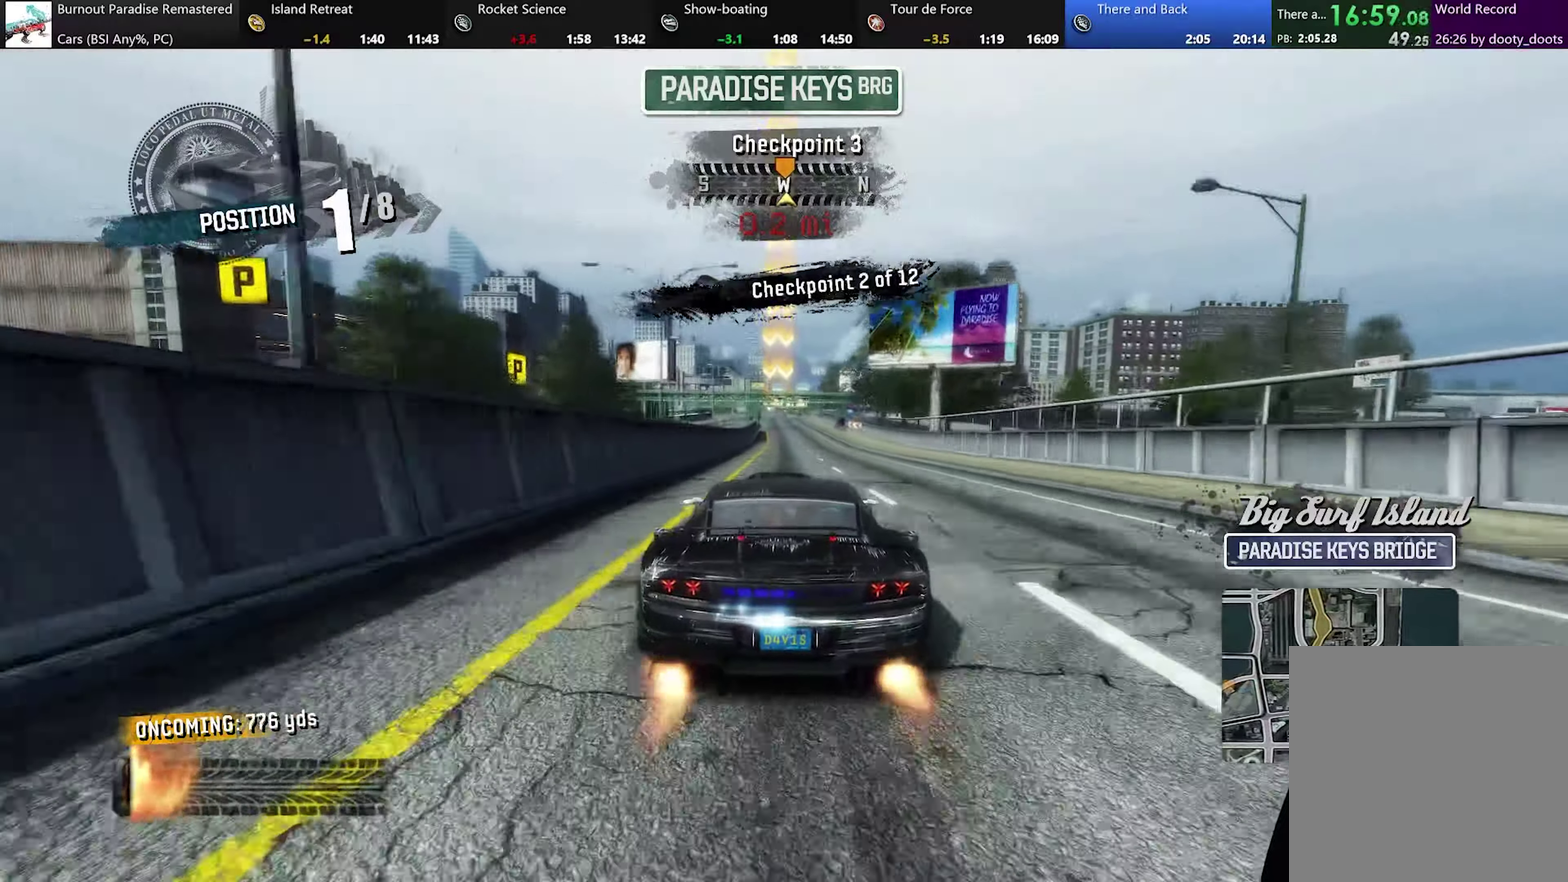
{"buttons": ["A", "R2"], "left_stick": "center", "events": []}
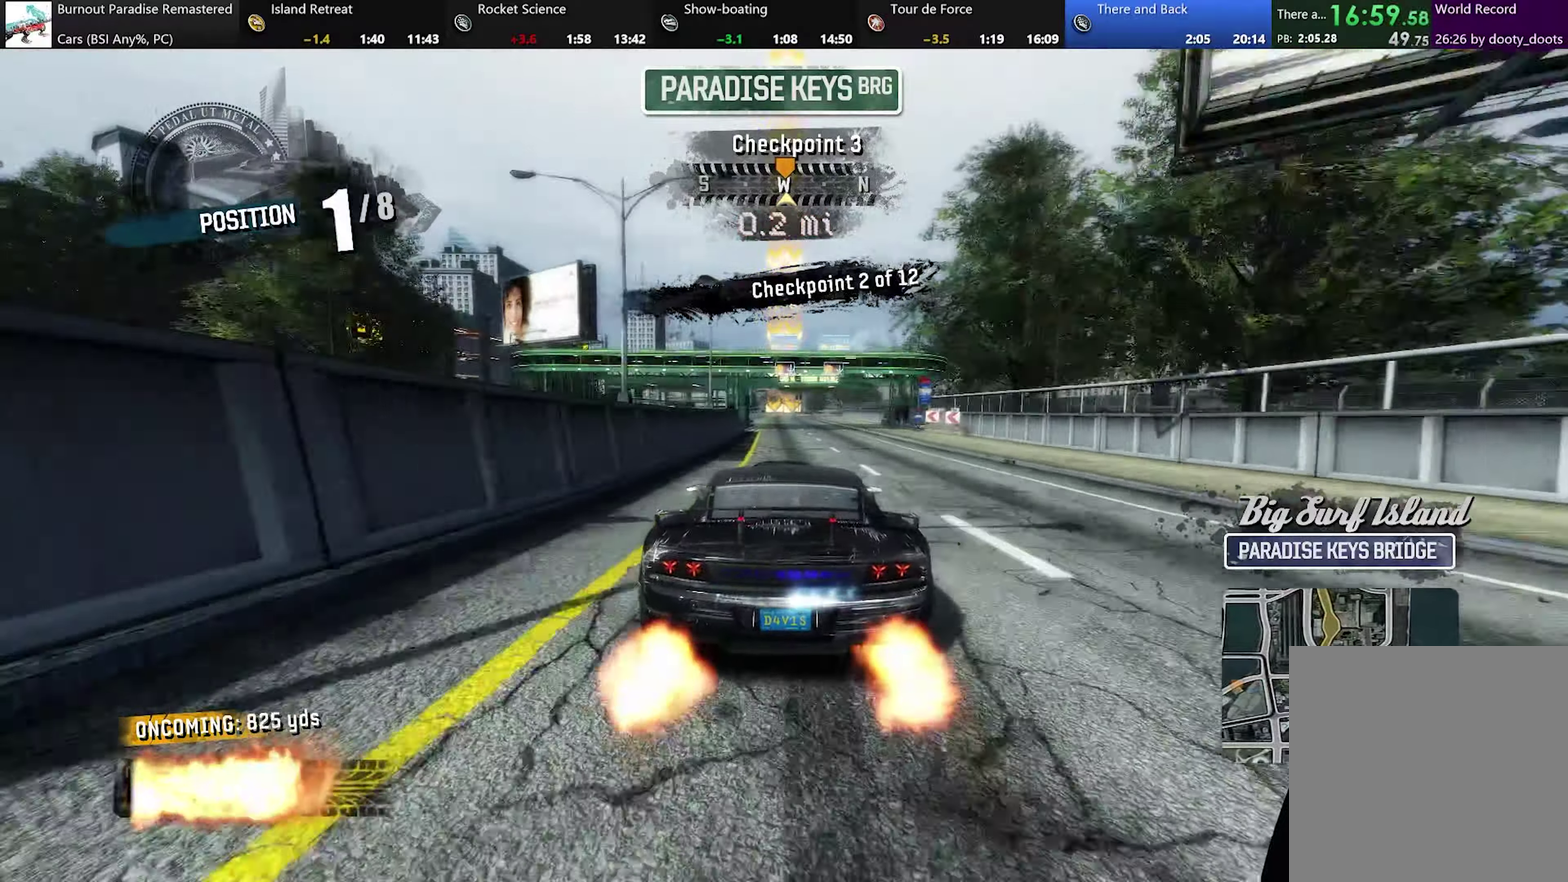
{"buttons": ["A", "R2"], "left_stick": "up-left", "events": [[100, "left_stick", "up-left"], [167, "left_stick", "center"], [484, "left_stick", "up-left"]]}
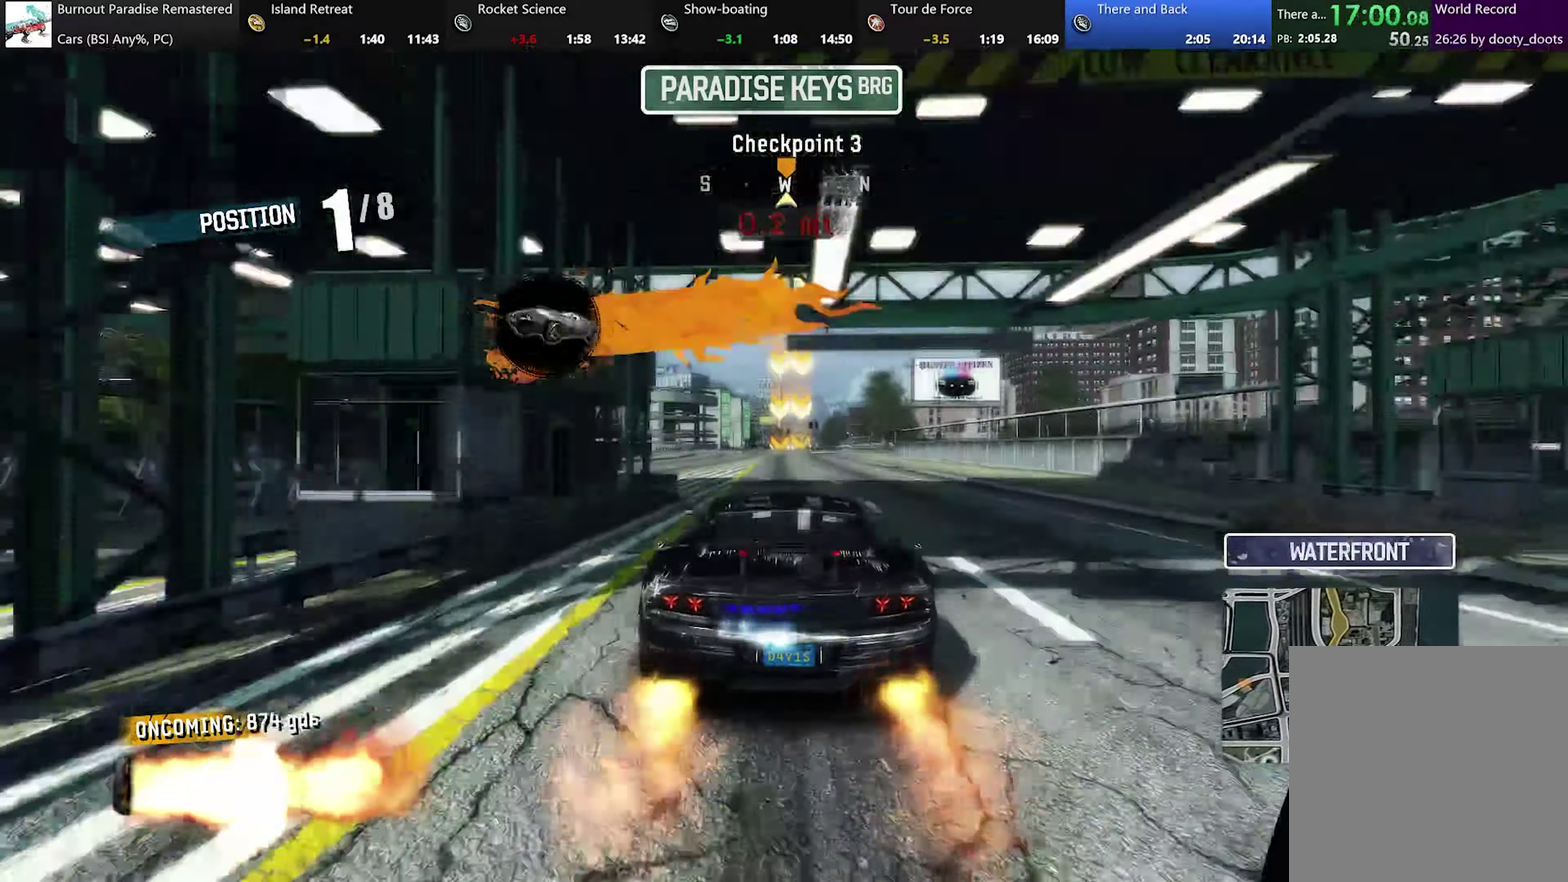
{"buttons": ["A", "R2"], "left_stick": "right", "events": [[67, "left_stick", "center"], [467, "left_stick", "right"]]}
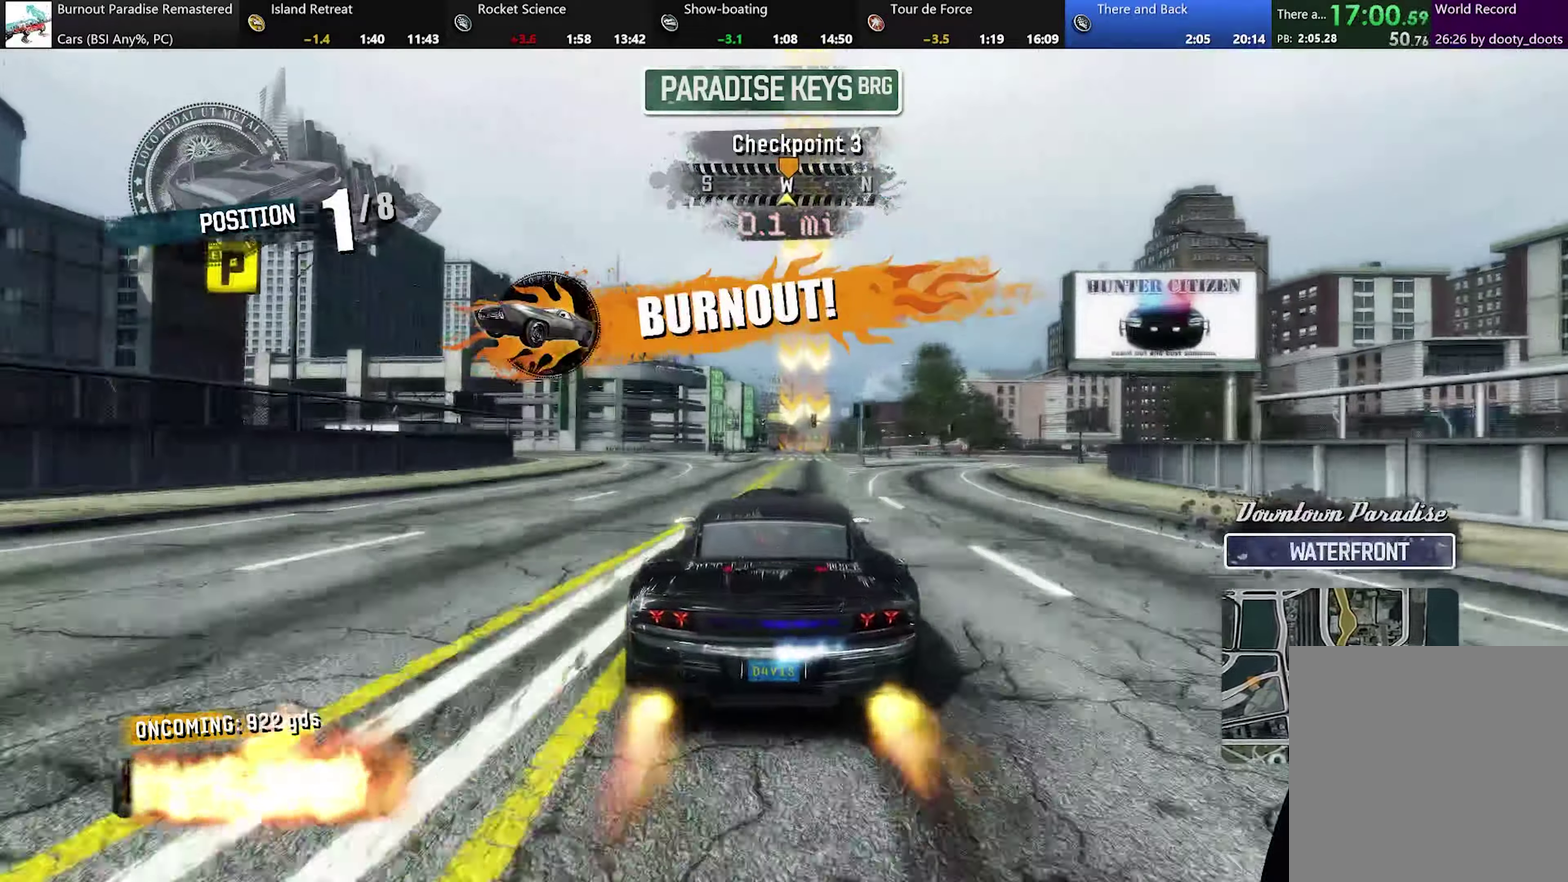
{"buttons": ["A", "R2"], "left_stick": "center", "events": [[67, "left_stick", "center"]]}
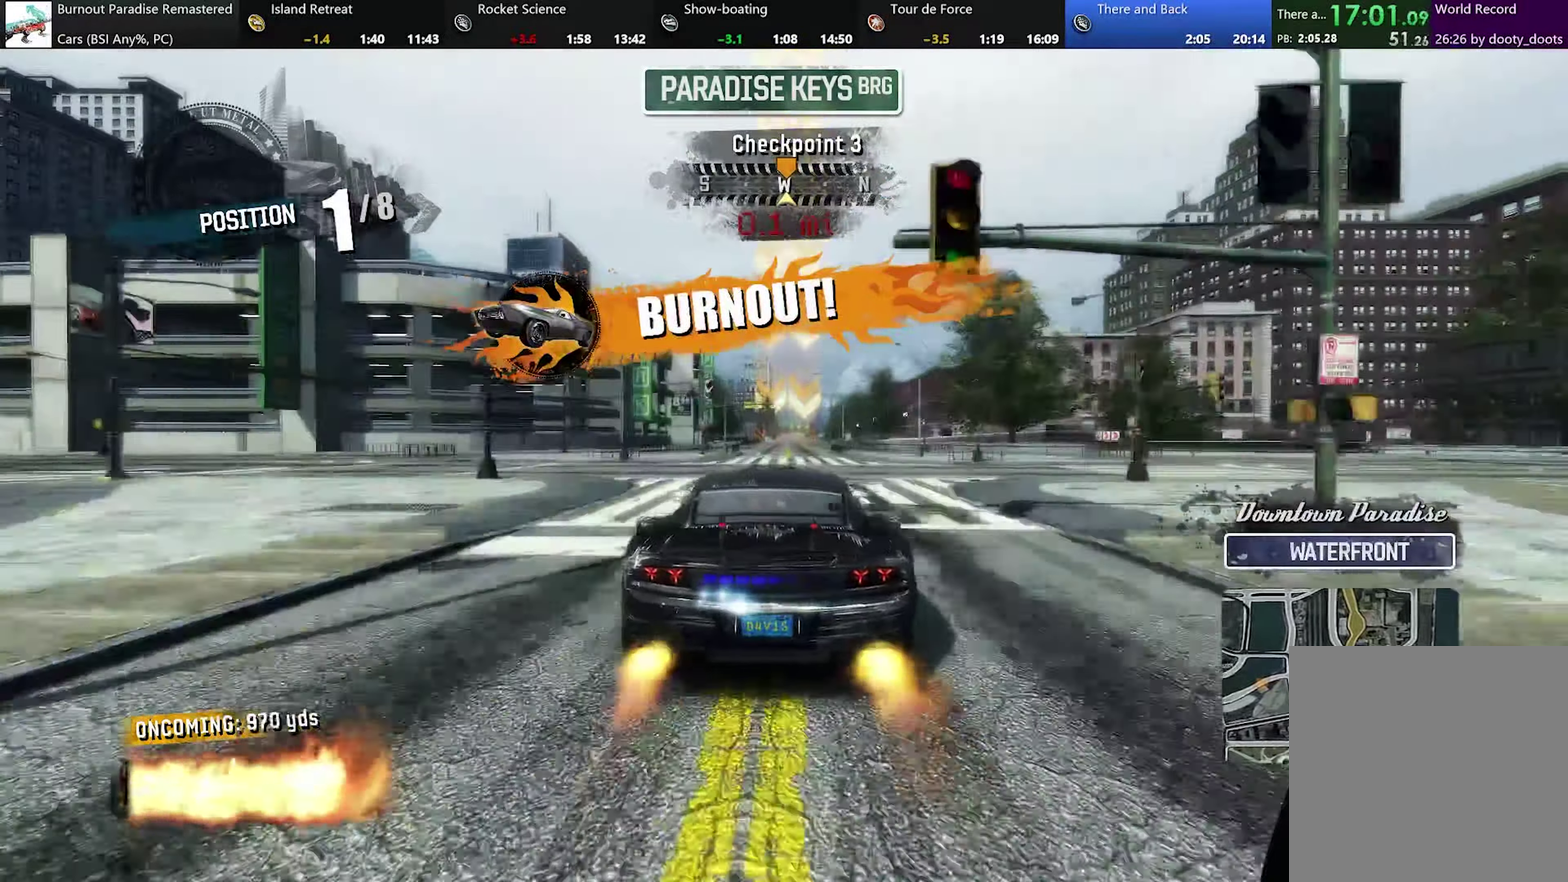
{"buttons": ["A", "R2"], "left_stick": "center", "events": []}
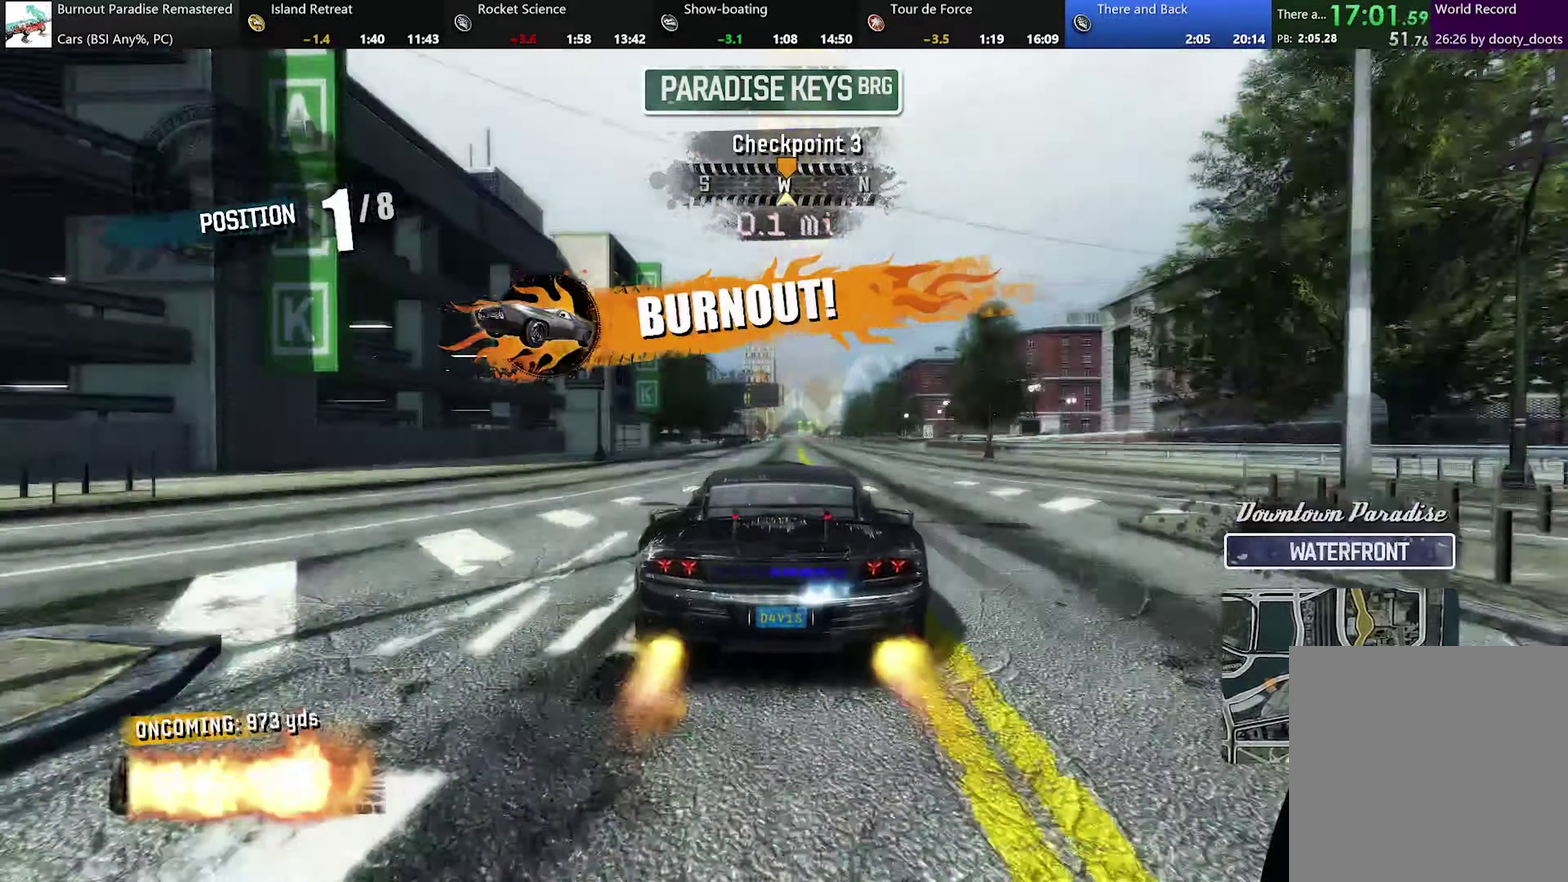
{"buttons": ["A", "R2"], "left_stick": "center", "events": []}
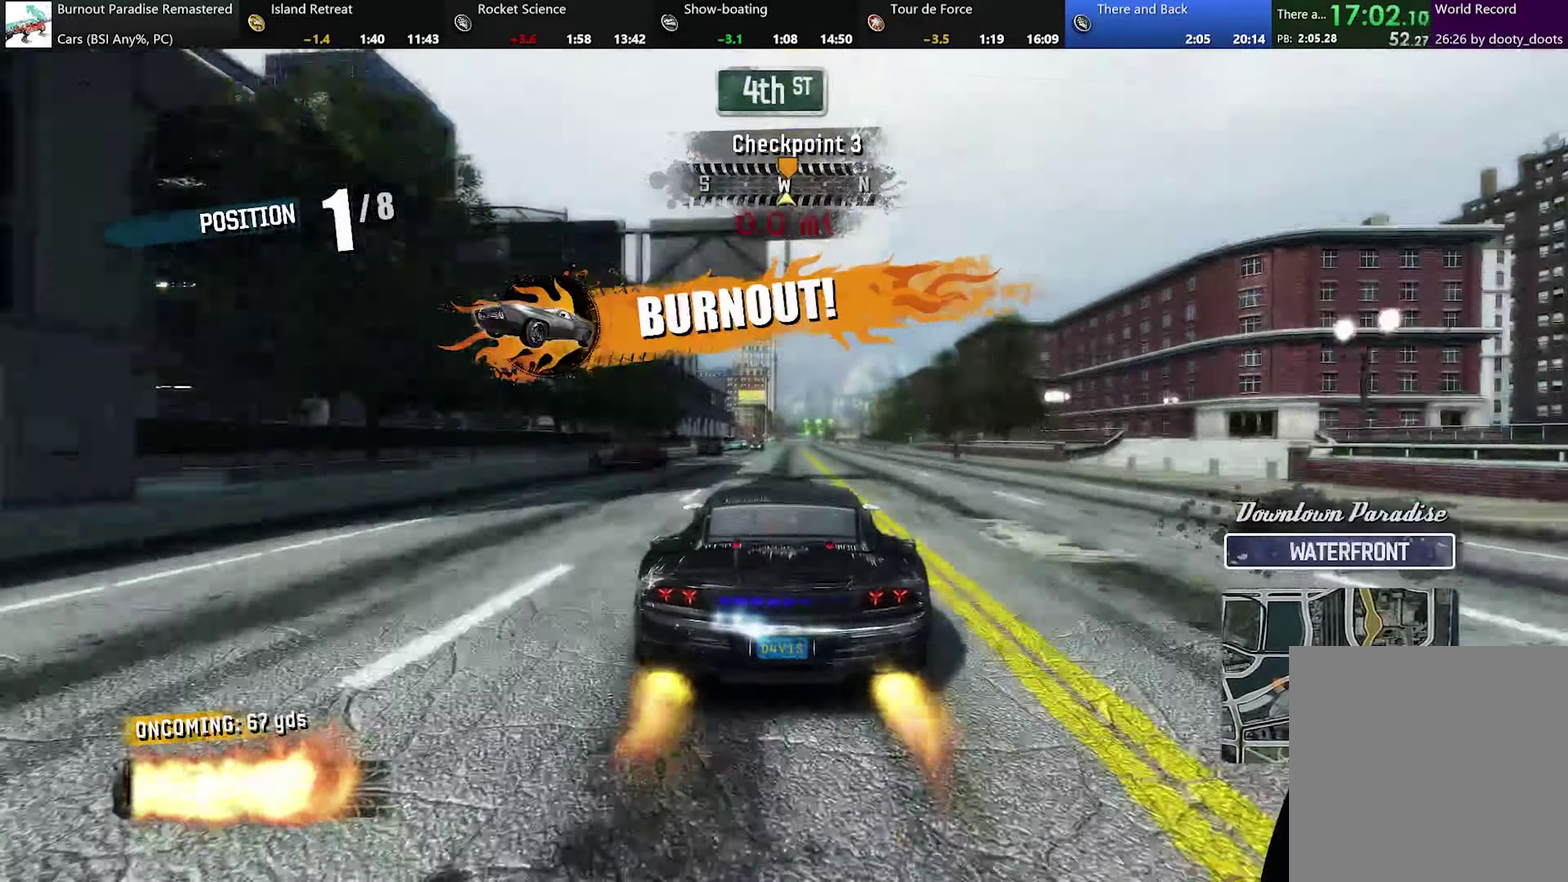
{"buttons": ["A", "R2"], "left_stick": "right", "events": [[417, "left_stick", "right"]]}
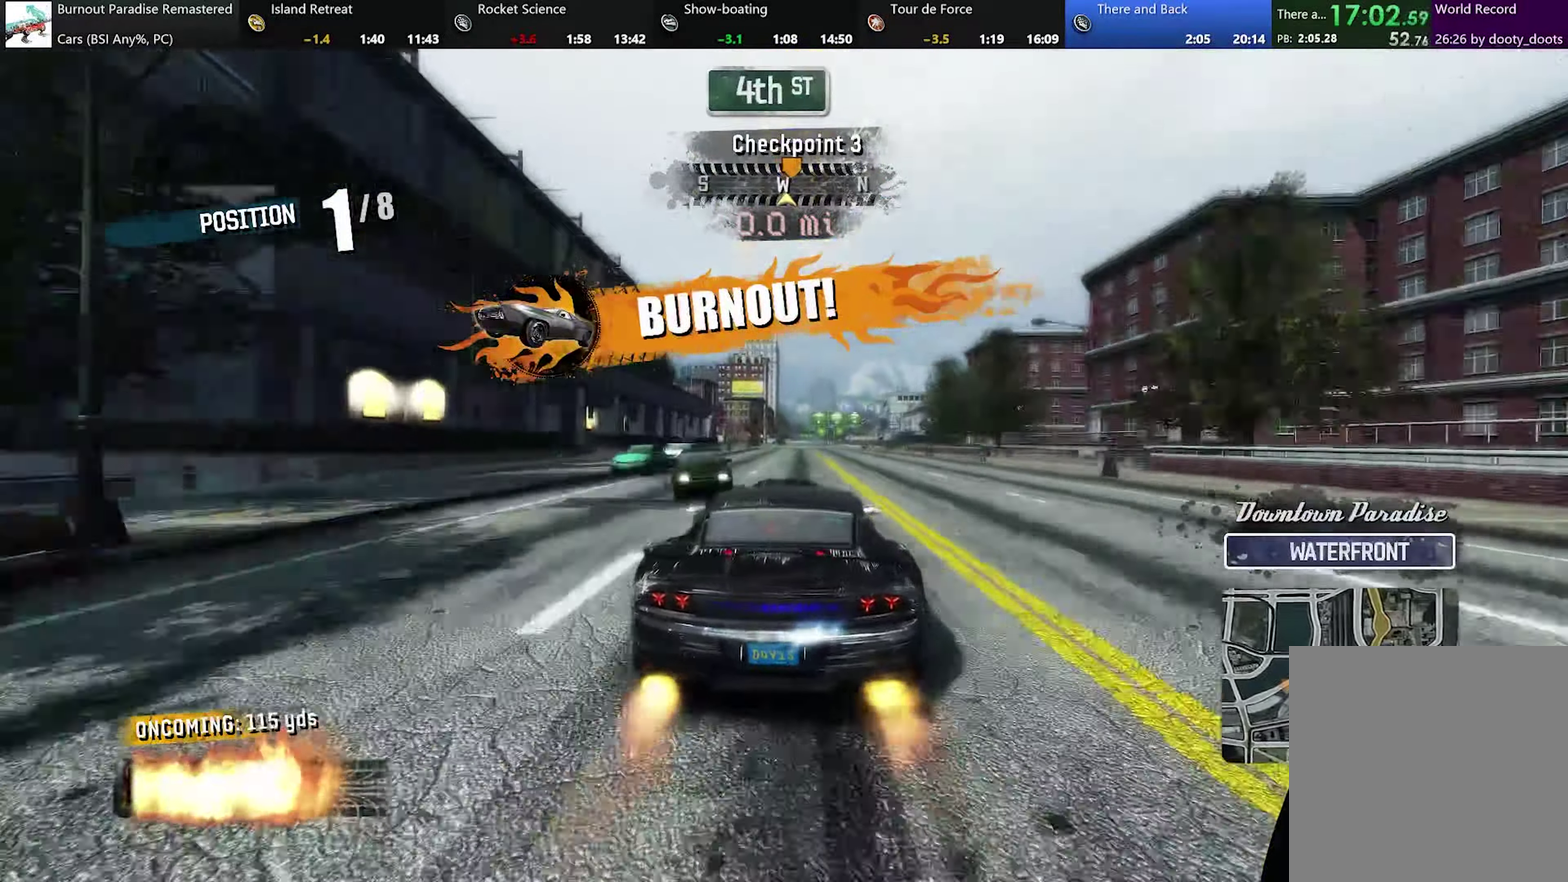
{"buttons": ["A", "R2"], "left_stick": "right", "events": [[100, "left_stick", "left"], [367, "left_stick", "center"], [501, "left_stick", "right"]]}
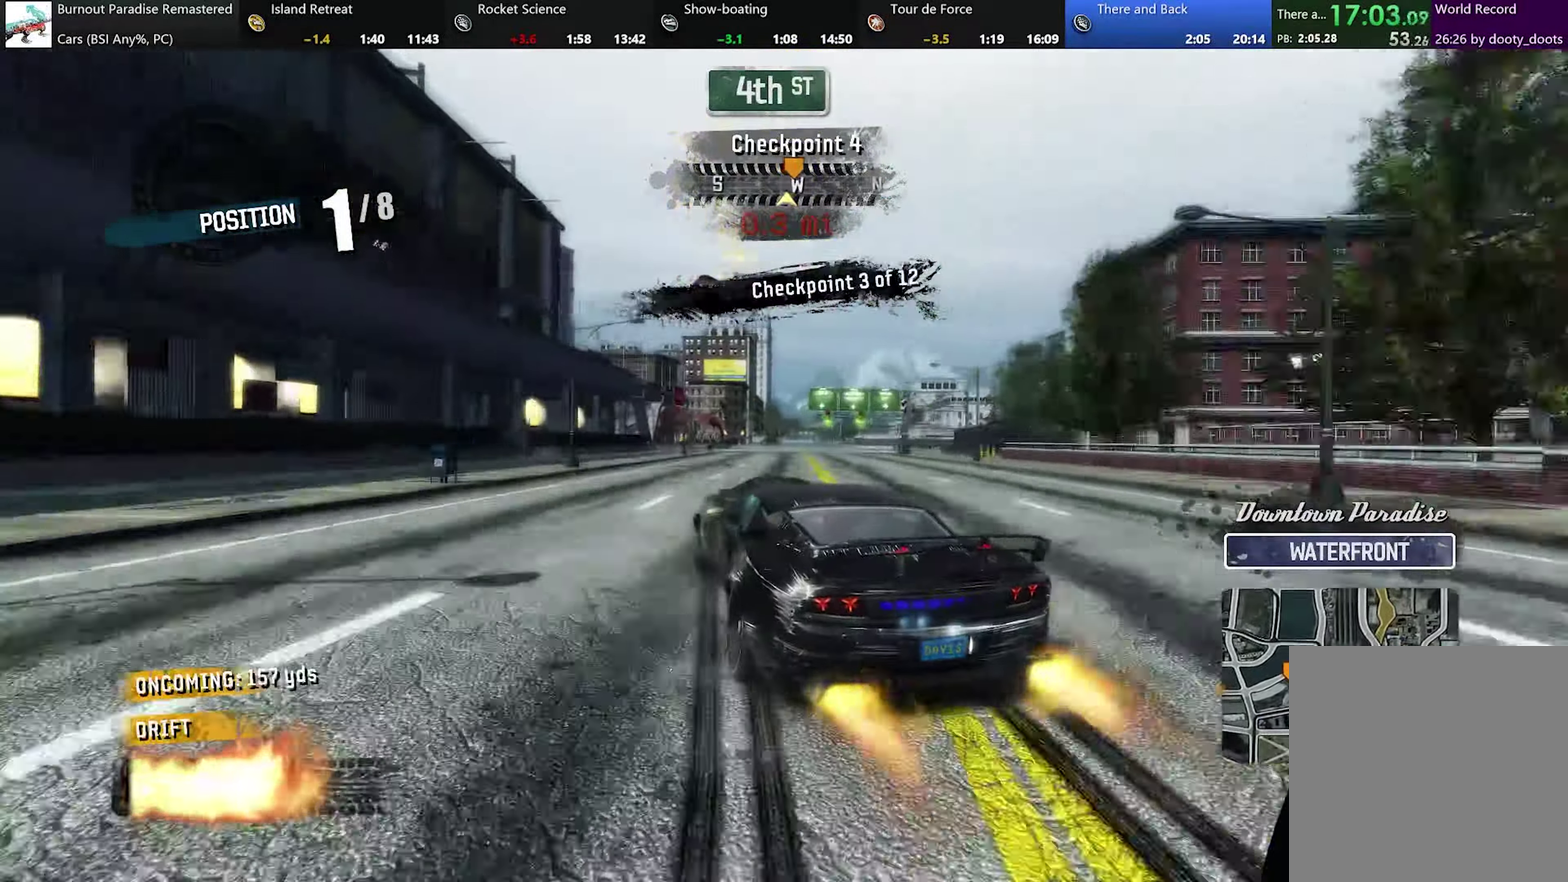
{"buttons": ["A", "R2"], "left_stick": "right", "events": []}
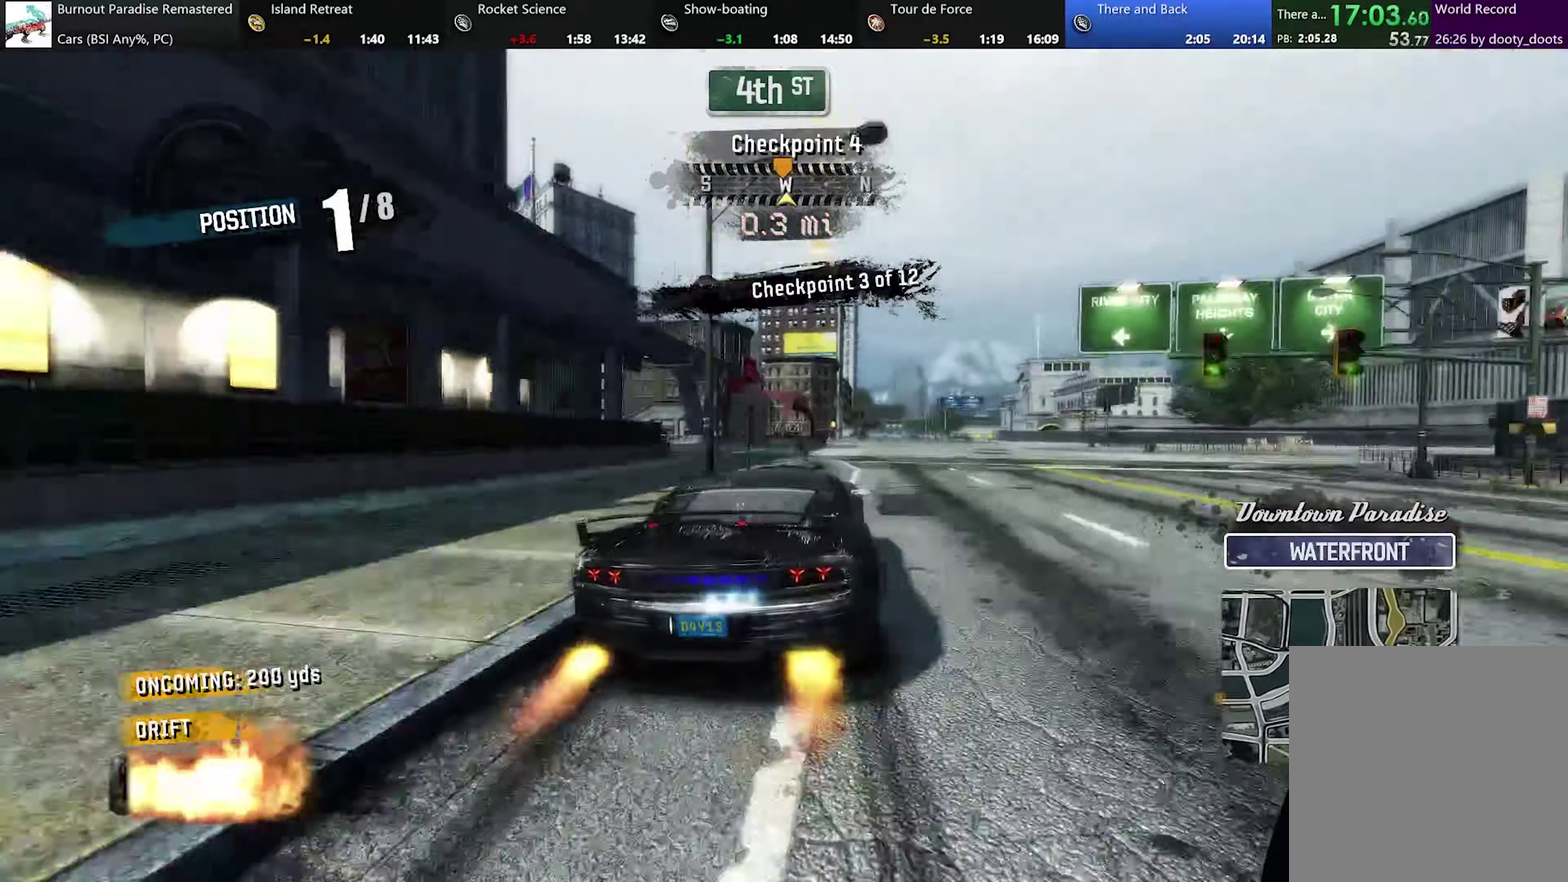
{"buttons": ["A", "R2"], "left_stick": "up-left", "events": [[116, "left_stick", "center"], [283, "left_stick", "left"], [467, "left_stick", "up-left"]]}
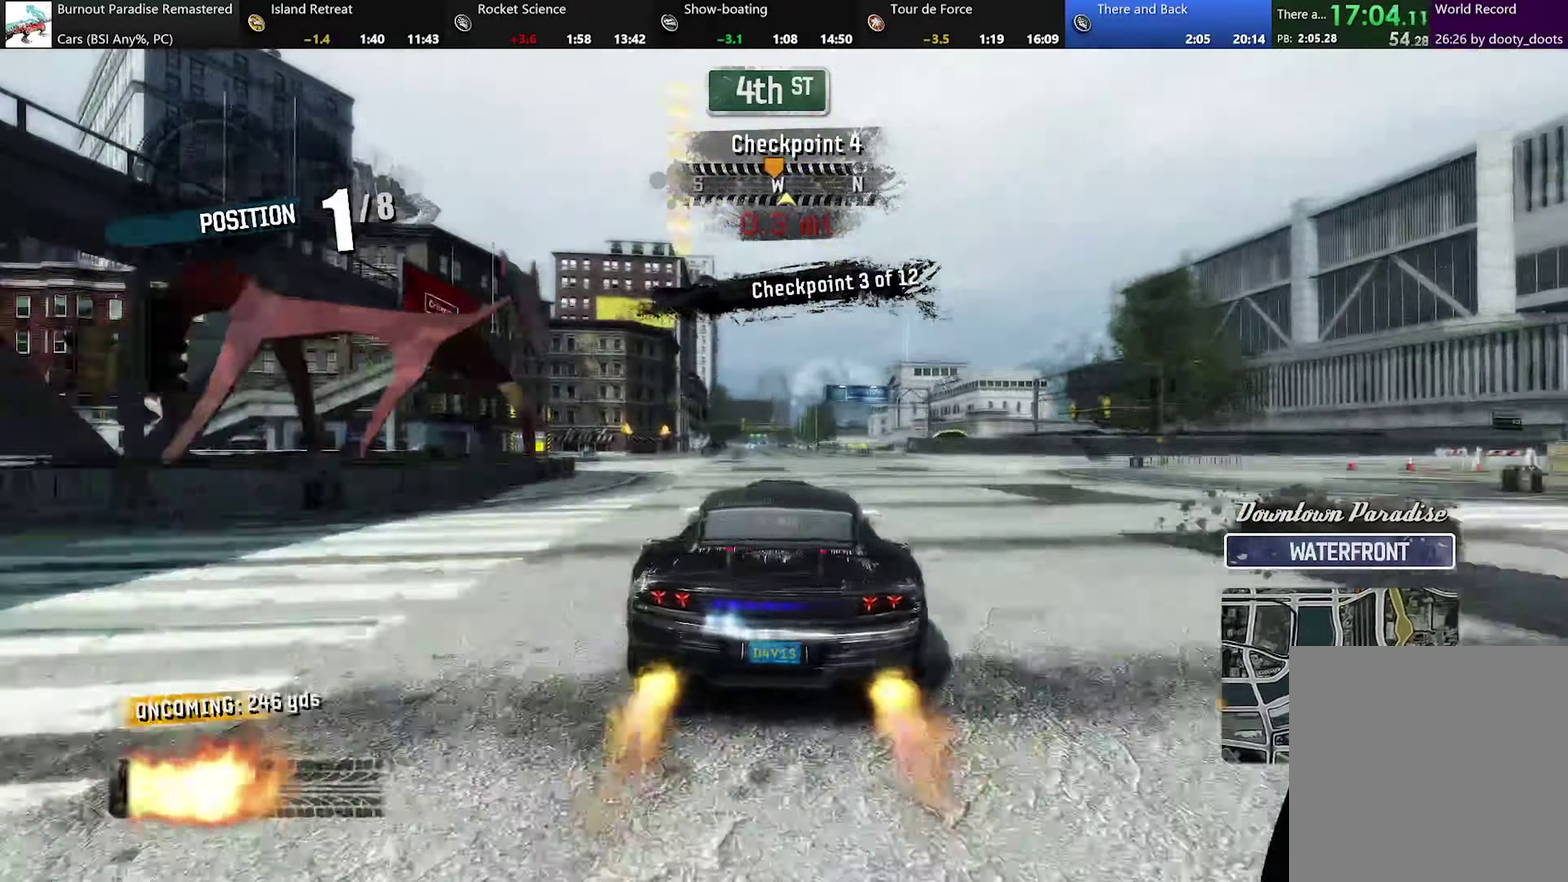
{"buttons": ["A", "R2"], "left_stick": "center", "events": [[33, "left_stick", "center"]]}